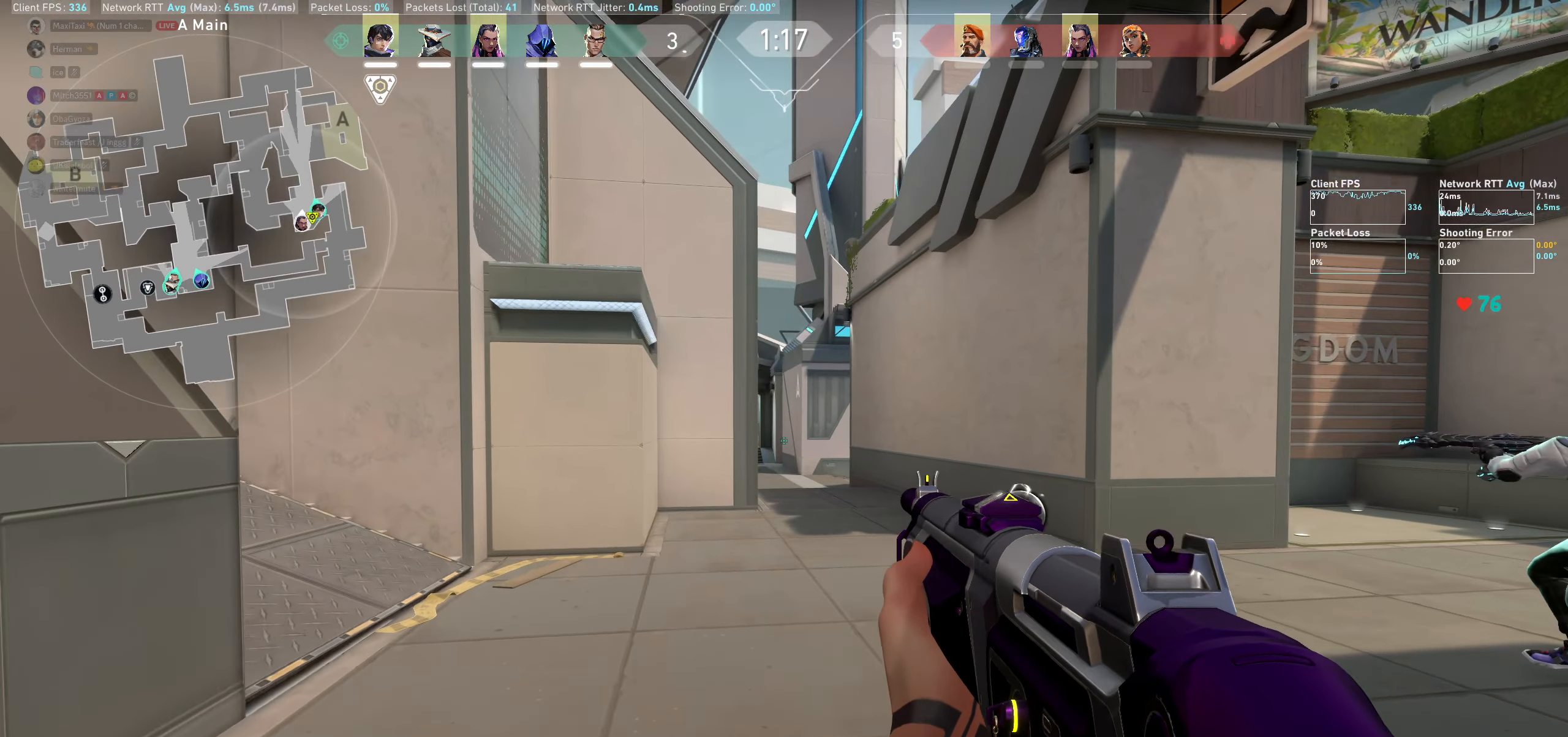
Gameplay with keyboard and mouse; each line is a JSON object with the keys and mouse buttons held at the frame after it. "events" lists presses ("down") and releases ("up") of "a", "ctrl", "d", "e", "q", "s", "shift", "space", "w", "mouse_left", "mouse_wheel", "mouse_right", "mouse_mb4" and "mouse_mb5" between this image and that frame as [ms after this image, input, new state], when the widget could be followed in between. "mouse_left", "mouse_wheel", "mouse_right", "mouse_mb4", "mouse_mb5" = the "left", "wheel", "right", "mb4", "mb5" buttons of the "mouse" list. No other keys are recorded. "wheel" means that the mouse wheel is clicked or scrolled. Not read: mouse_move.
{"keys": [], "mouse": [], "events": [[67, "d", "down"], [417, "d", "up"]]}
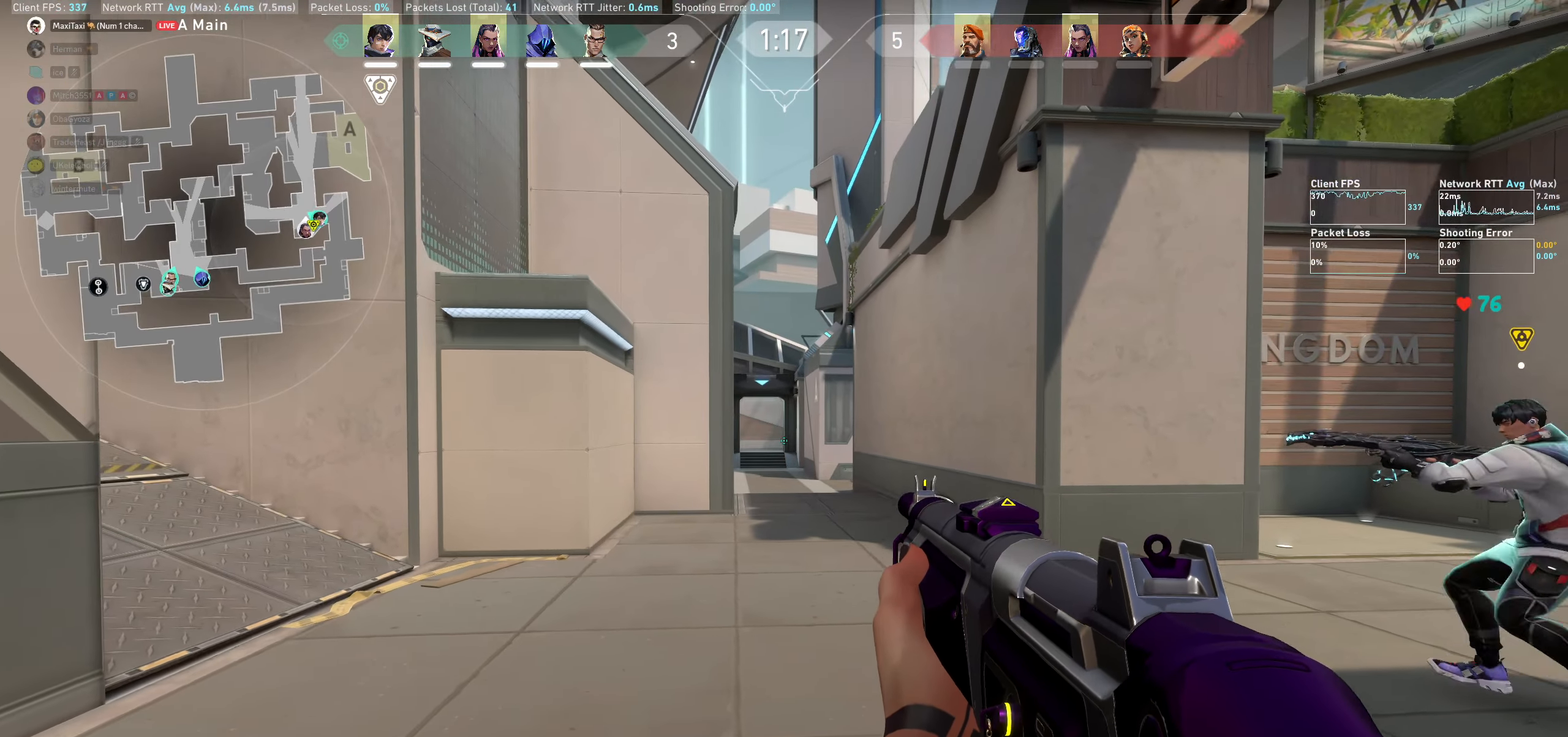
{"keys": [], "mouse": [], "events": [[150, "a", "down"], [484, "a", "up"]]}
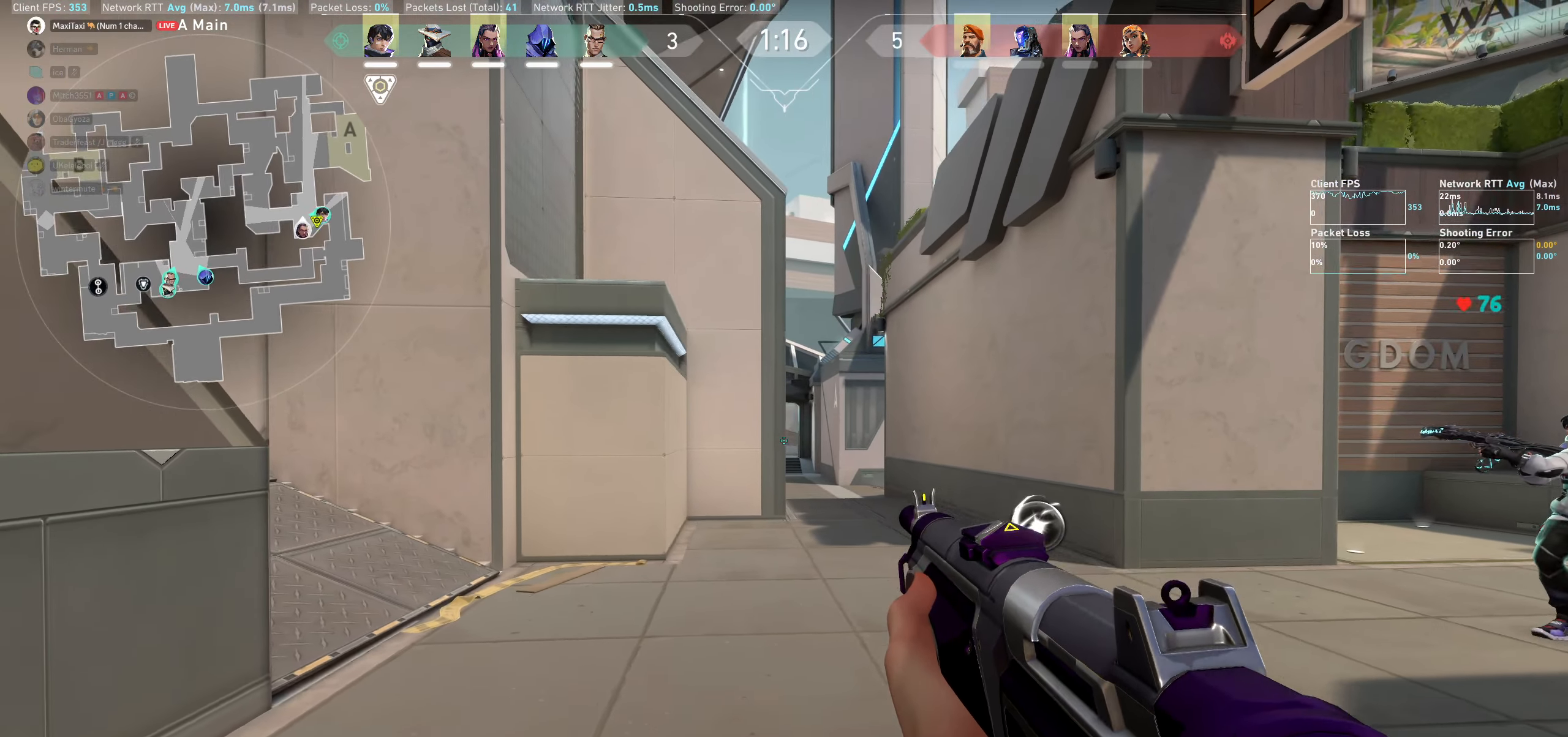
{"keys": ["a"], "mouse": [], "events": [[134, "a", "down"]]}
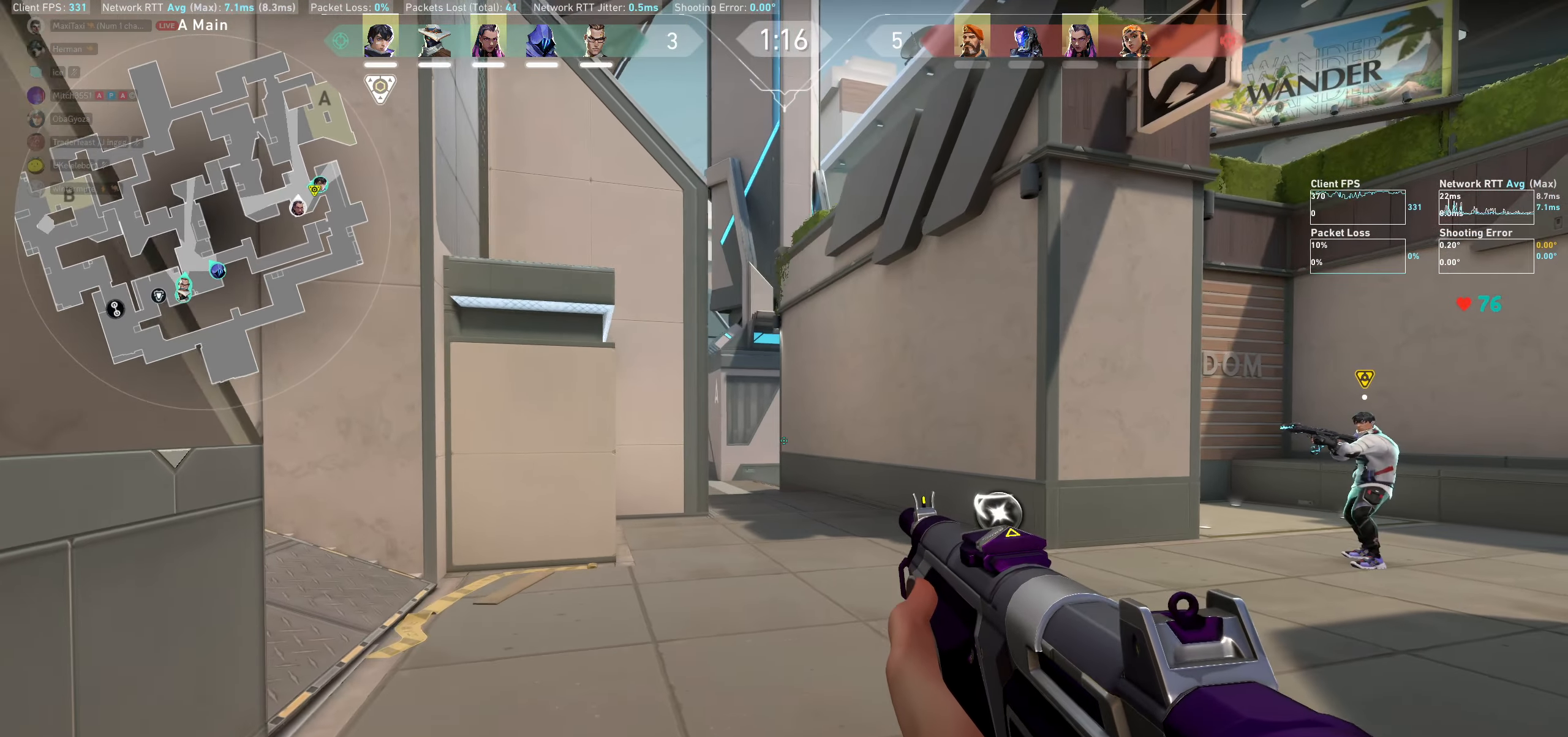
{"keys": ["d"], "mouse": [], "events": [[100, "shift", "down"], [134, "a", "up"], [234, "shift", "up"], [384, "d", "down"]]}
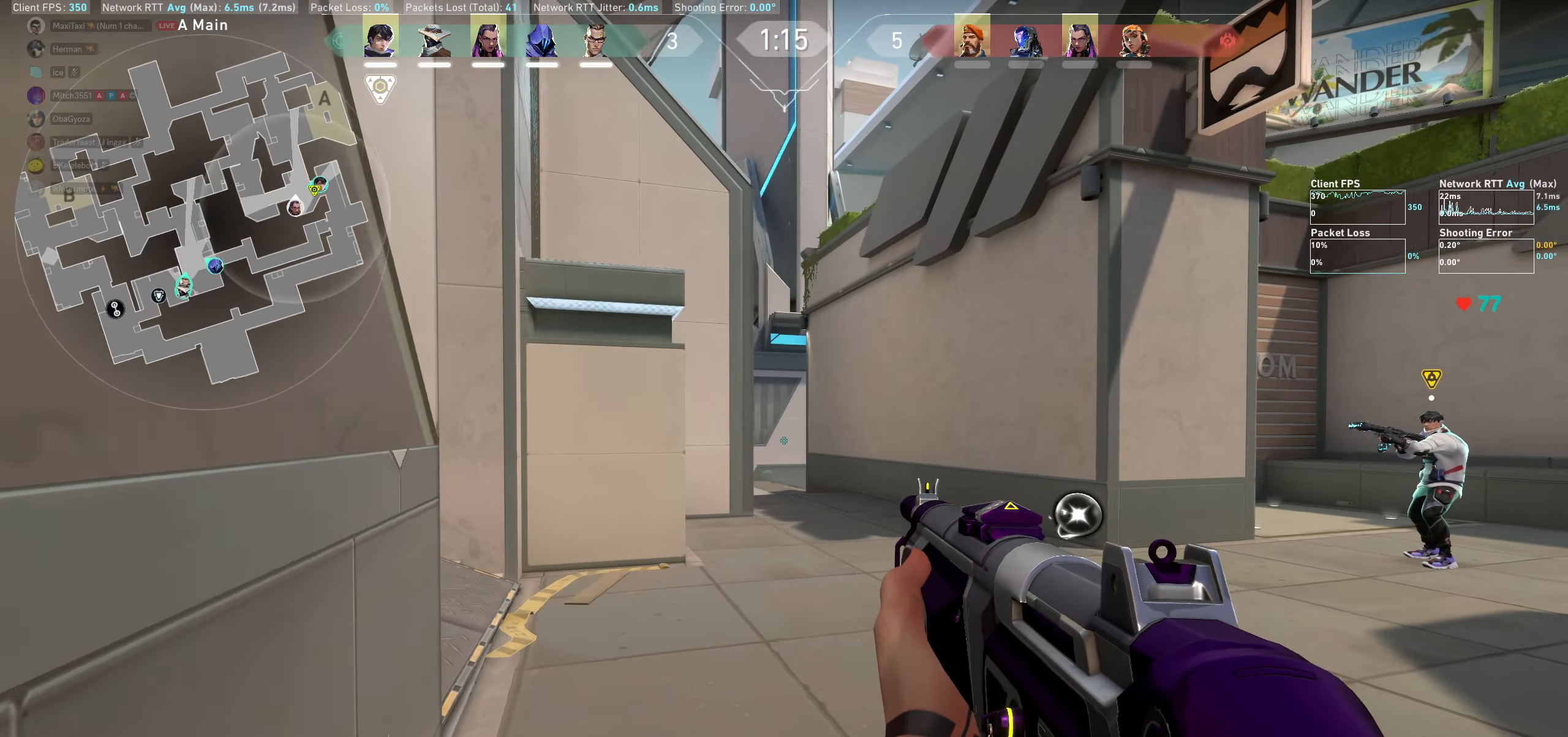
{"keys": ["d"], "mouse": [], "events": [[250, "d", "up"], [366, "d", "down"]]}
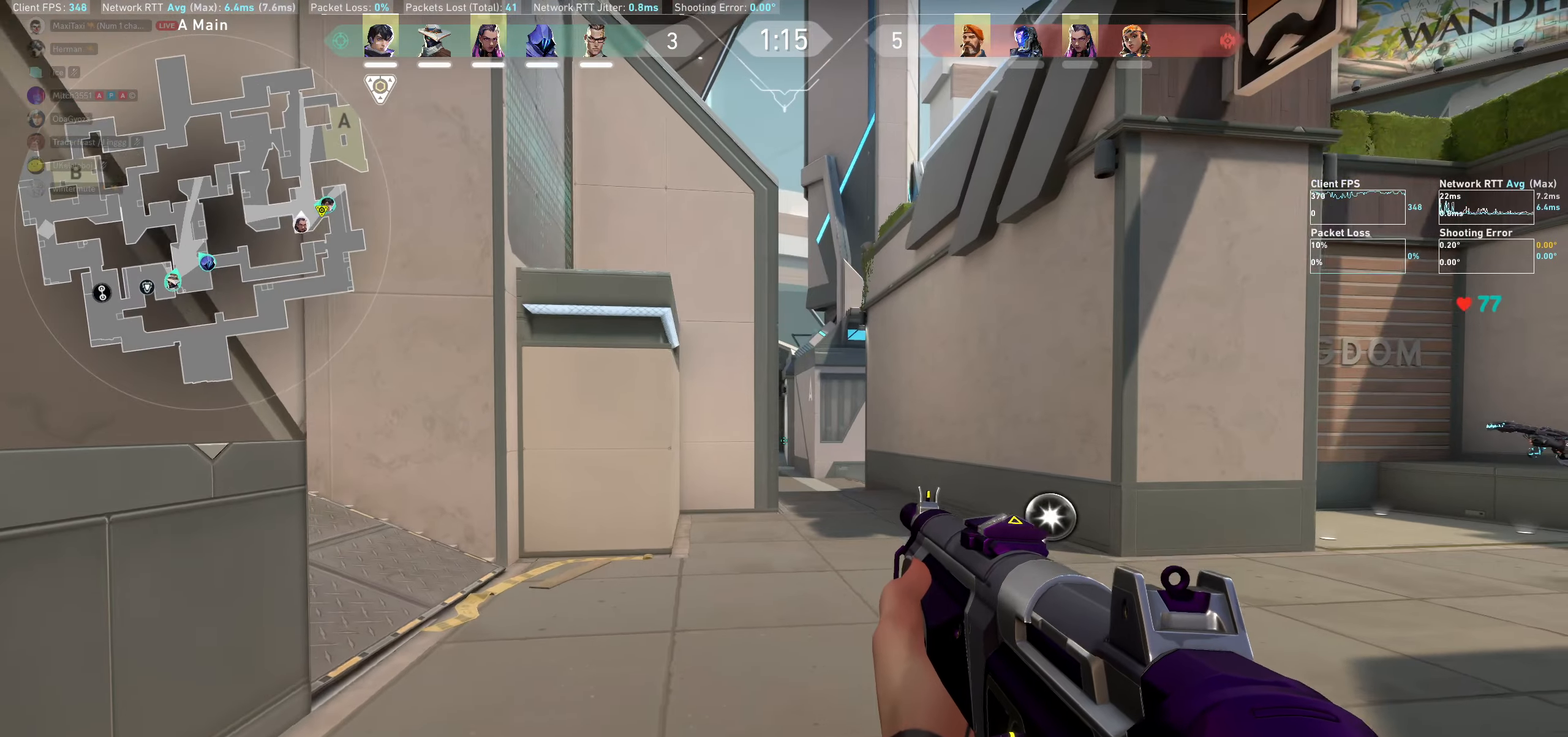
{"keys": ["shift"], "mouse": [], "events": [[100, "shift", "down"], [400, "d", "up"]]}
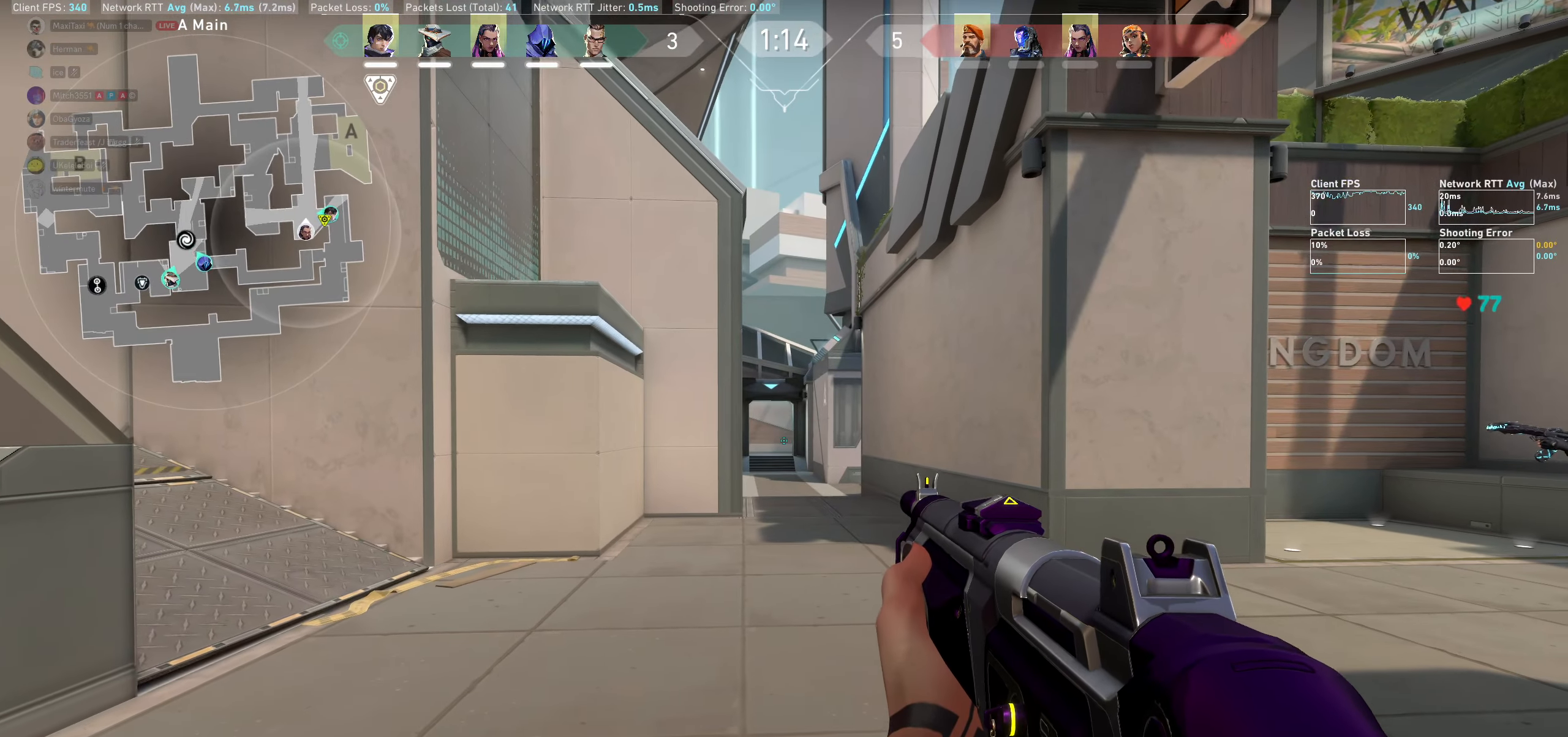
{"keys": ["a", "shift"], "mouse": [], "events": [[183, "a", "down"]]}
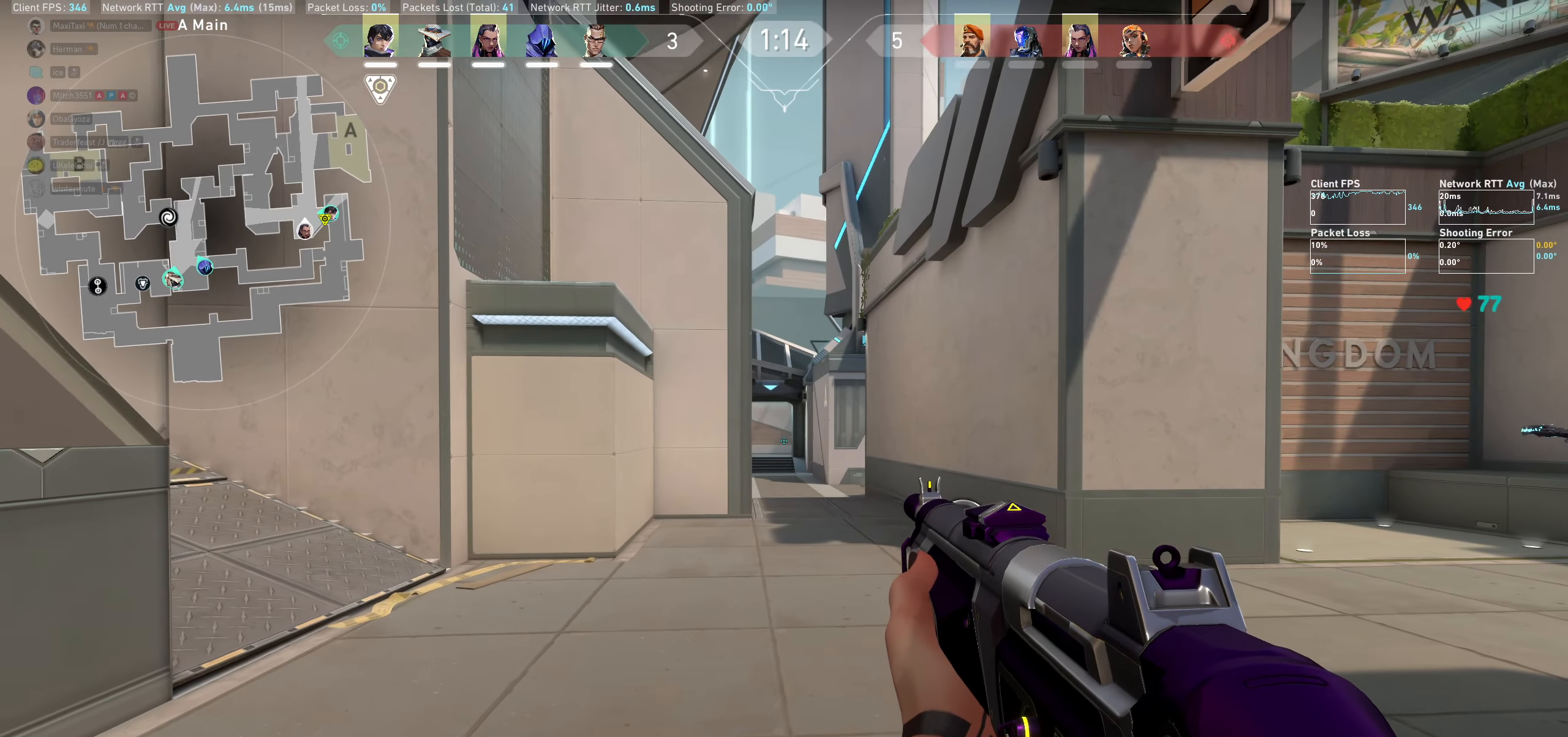
{"keys": ["a", "shift"], "mouse": [], "events": []}
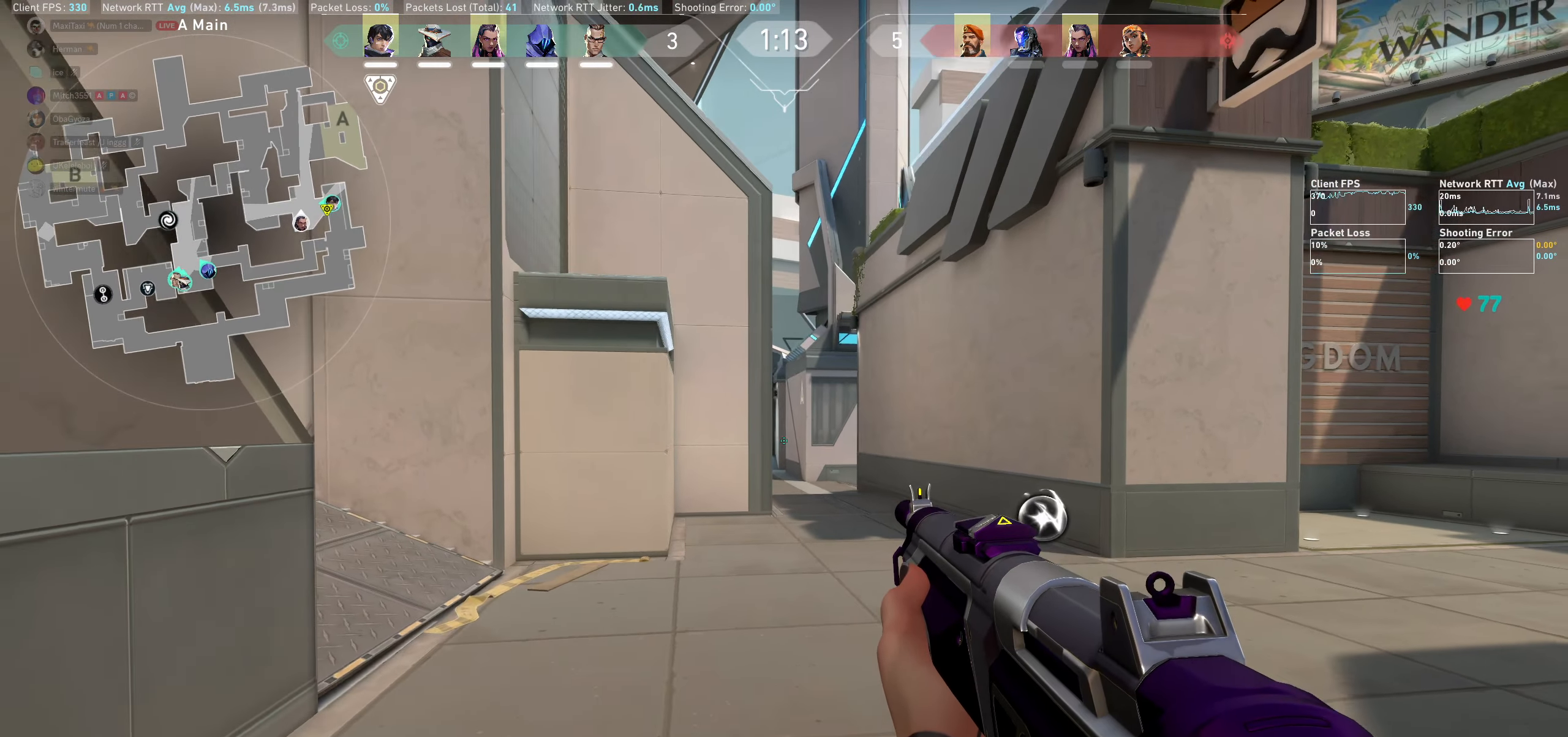
{"keys": ["a", "shift", "w"], "mouse": [], "events": [[50, "w", "down"], [166, "a", "up"], [350, "w", "up"], [483, "a", "down"], [500, "w", "down"]]}
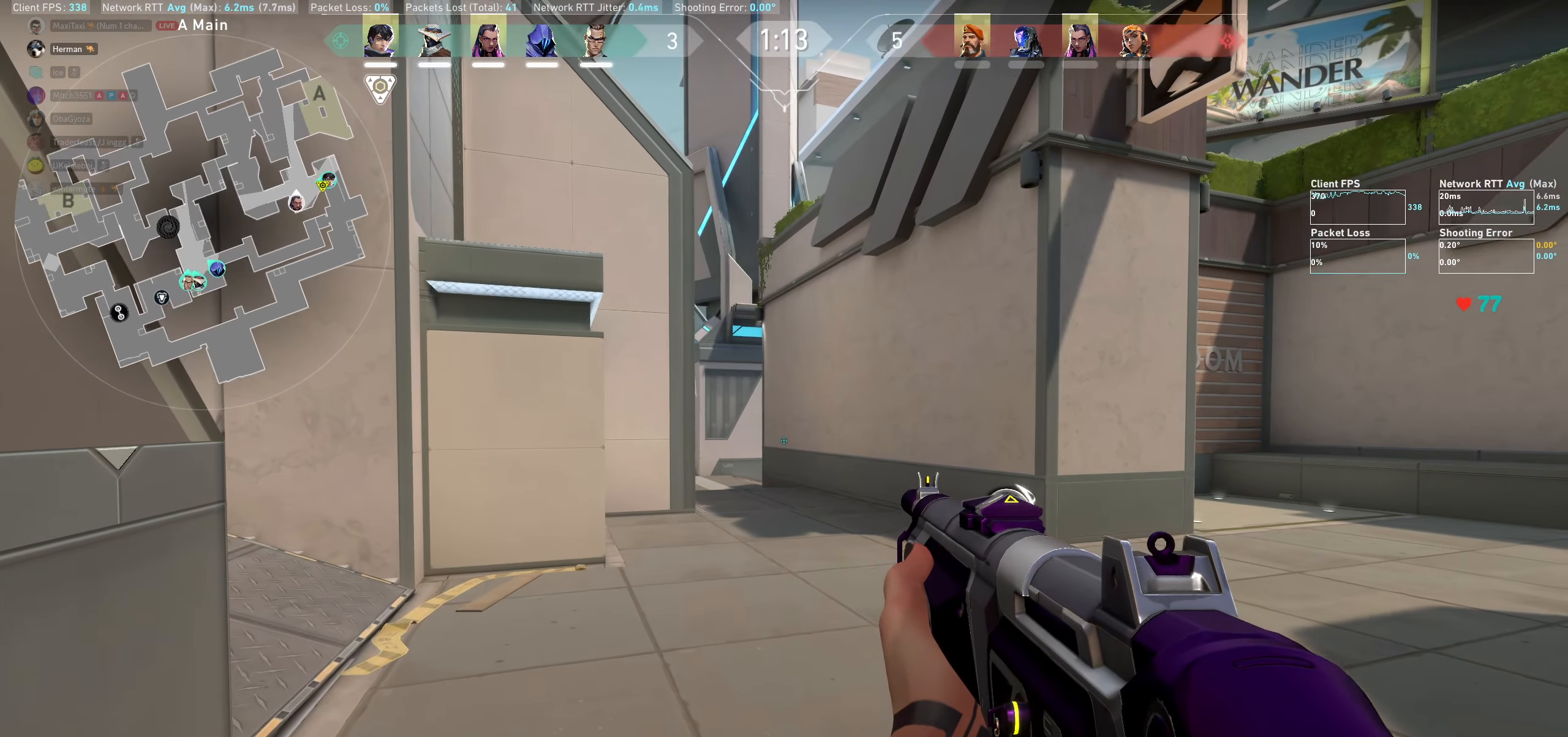
{"keys": ["a", "shift"], "mouse": [], "events": [[400, "w", "up"]]}
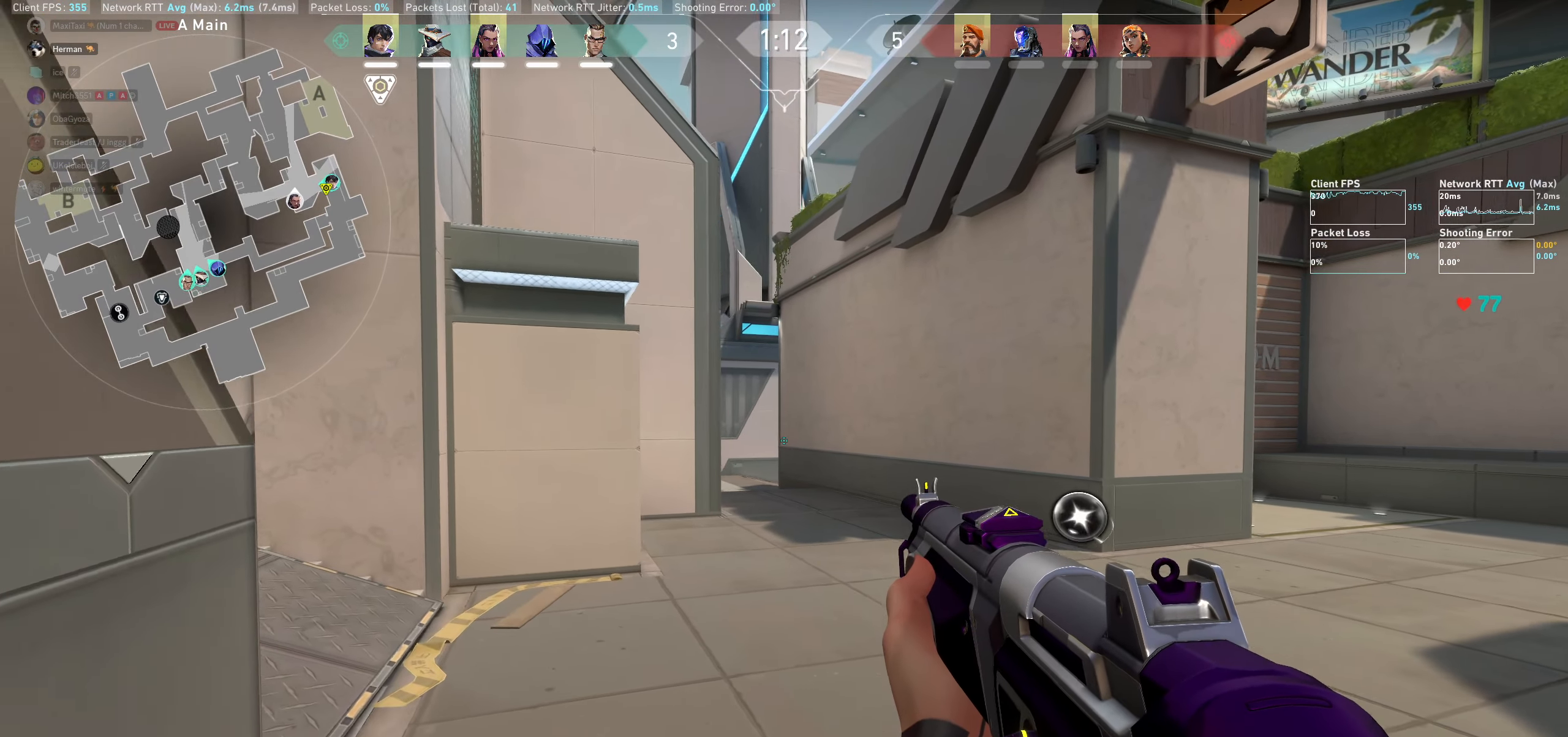
{"keys": ["shift"], "mouse": [], "events": [[183, "w", "down"], [200, "a", "up"], [233, "w", "up"]]}
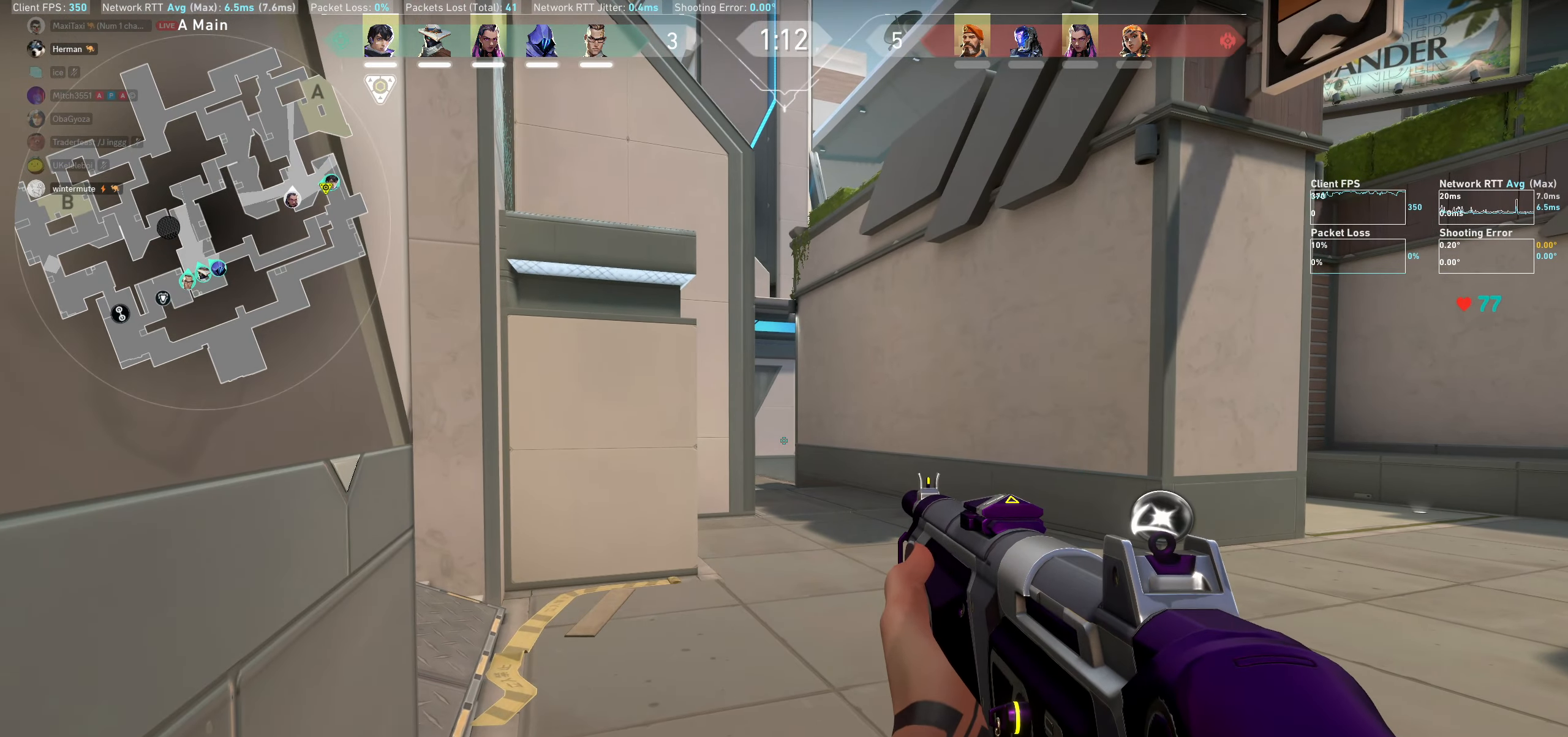
{"keys": ["shift"], "mouse": [], "events": []}
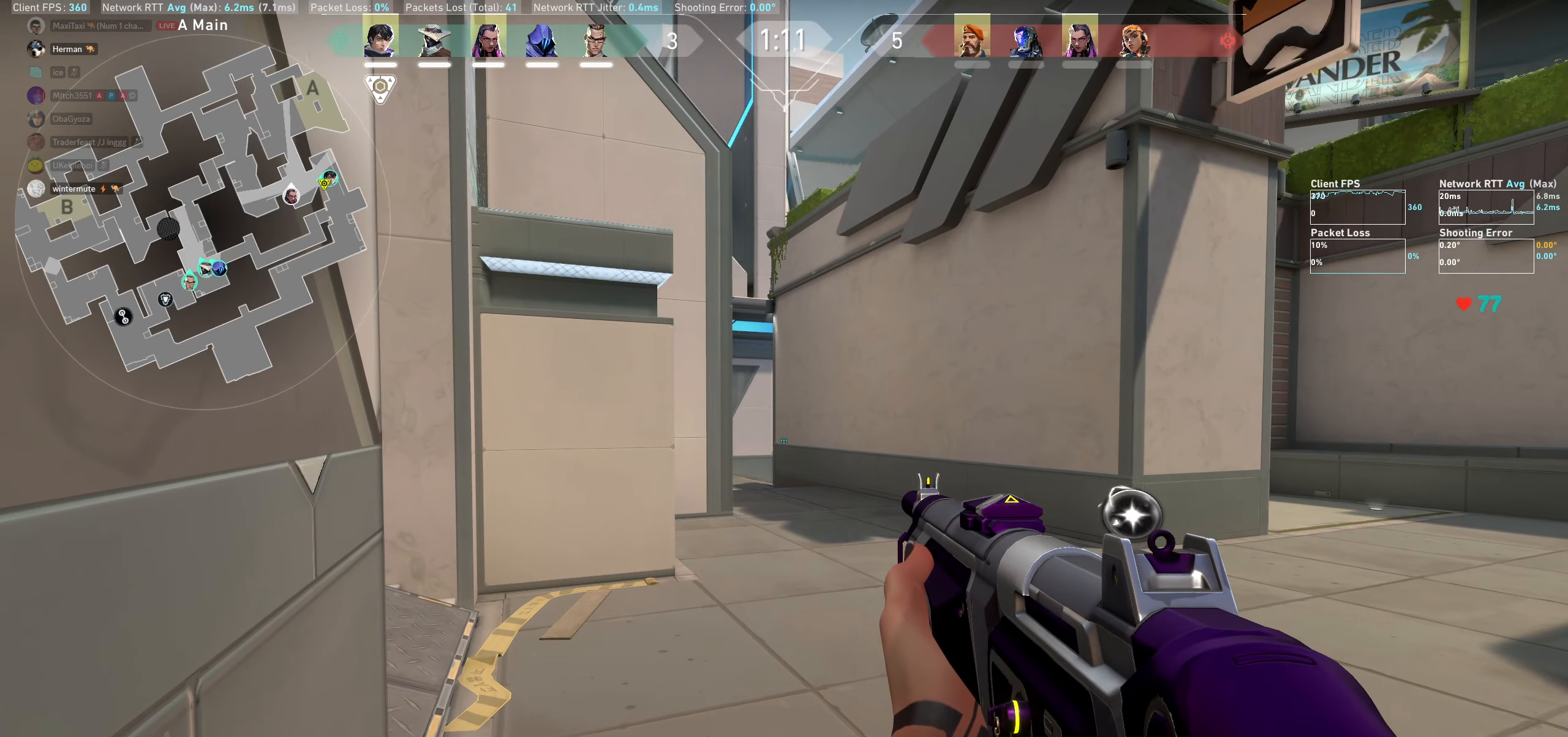
{"keys": ["d", "shift"], "mouse": [], "events": [[466, "d", "down"]]}
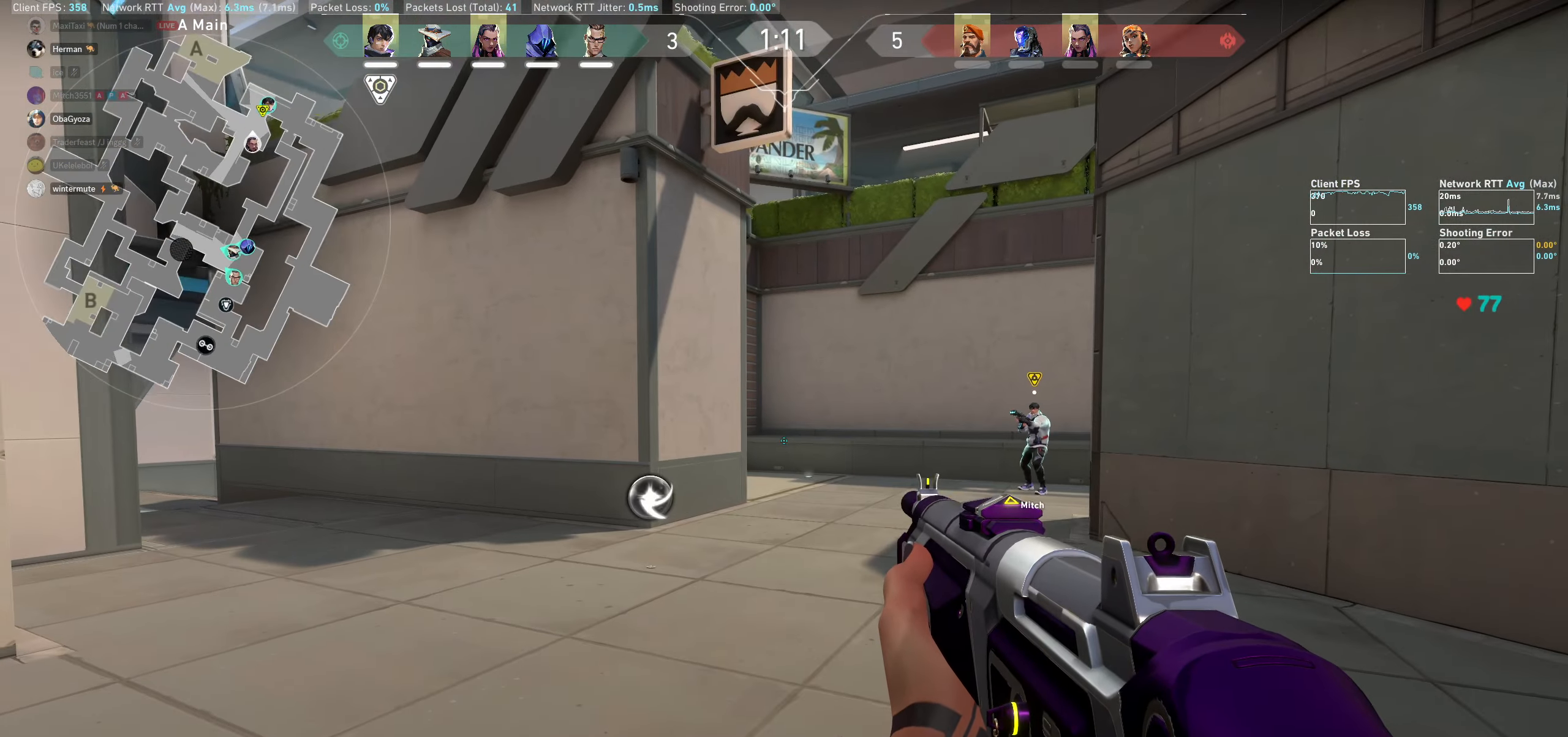
{"keys": ["d", "shift"], "mouse": [], "events": []}
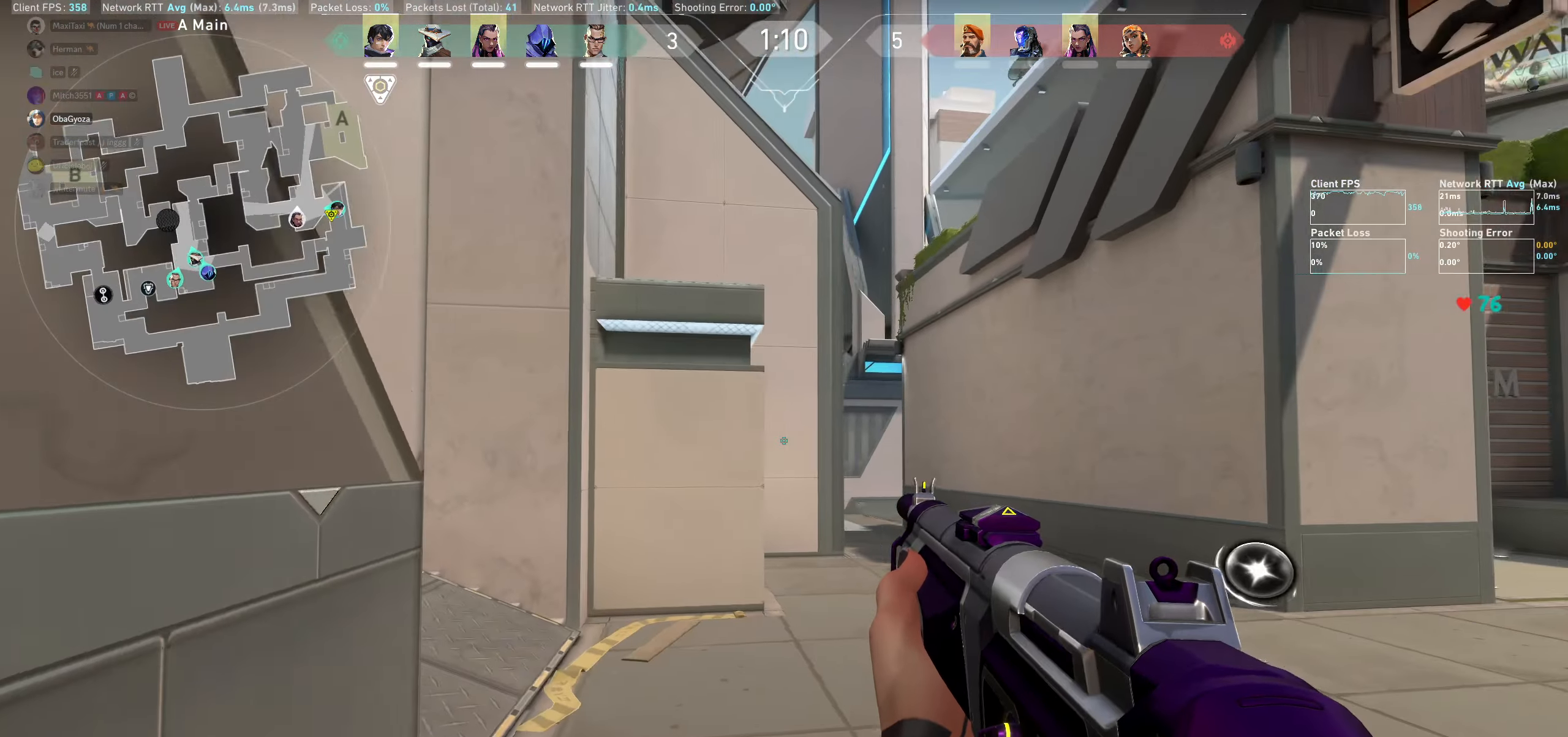
{"keys": ["d", "shift"], "mouse": [], "events": []}
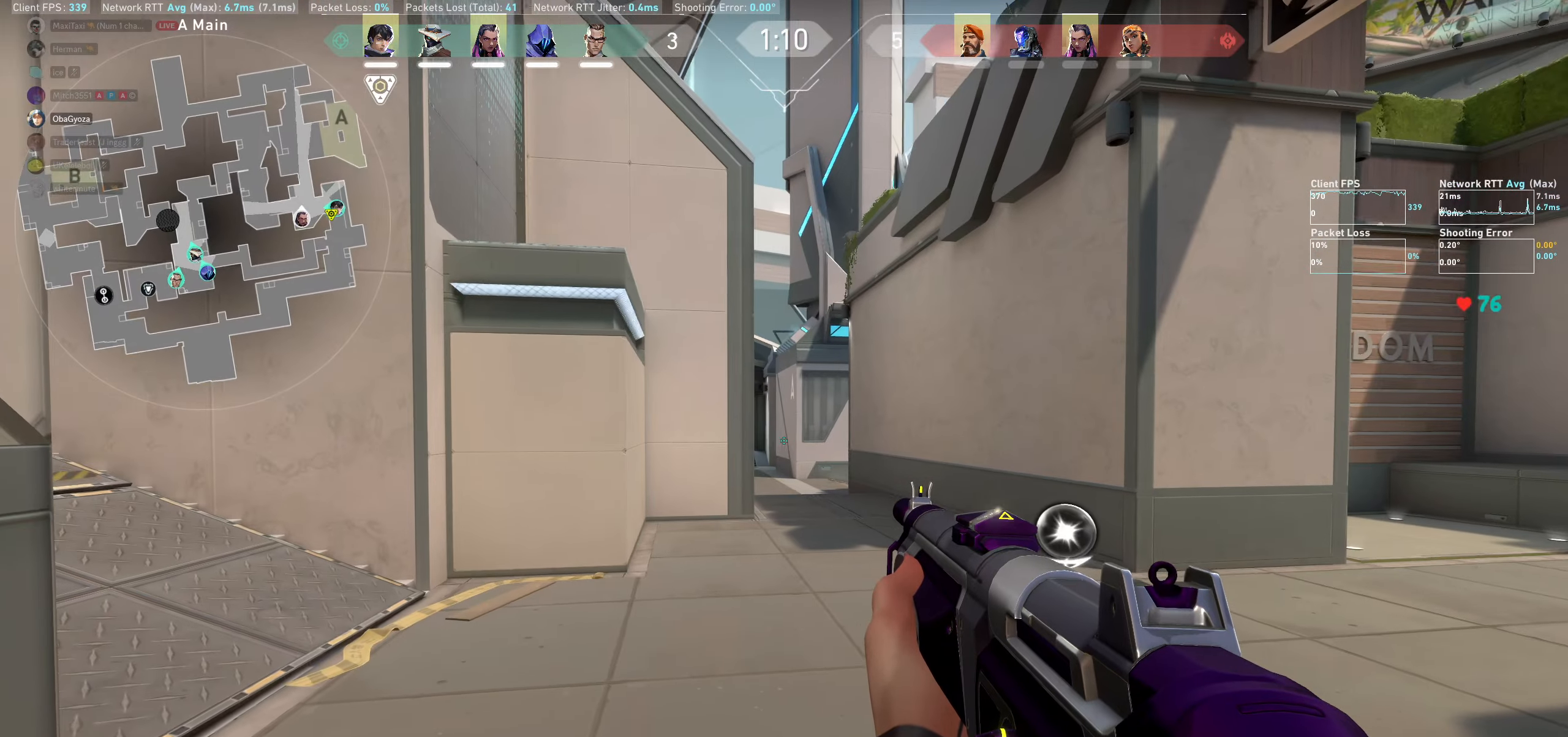
{"keys": ["shift"], "mouse": [], "events": [[100, "d", "up"]]}
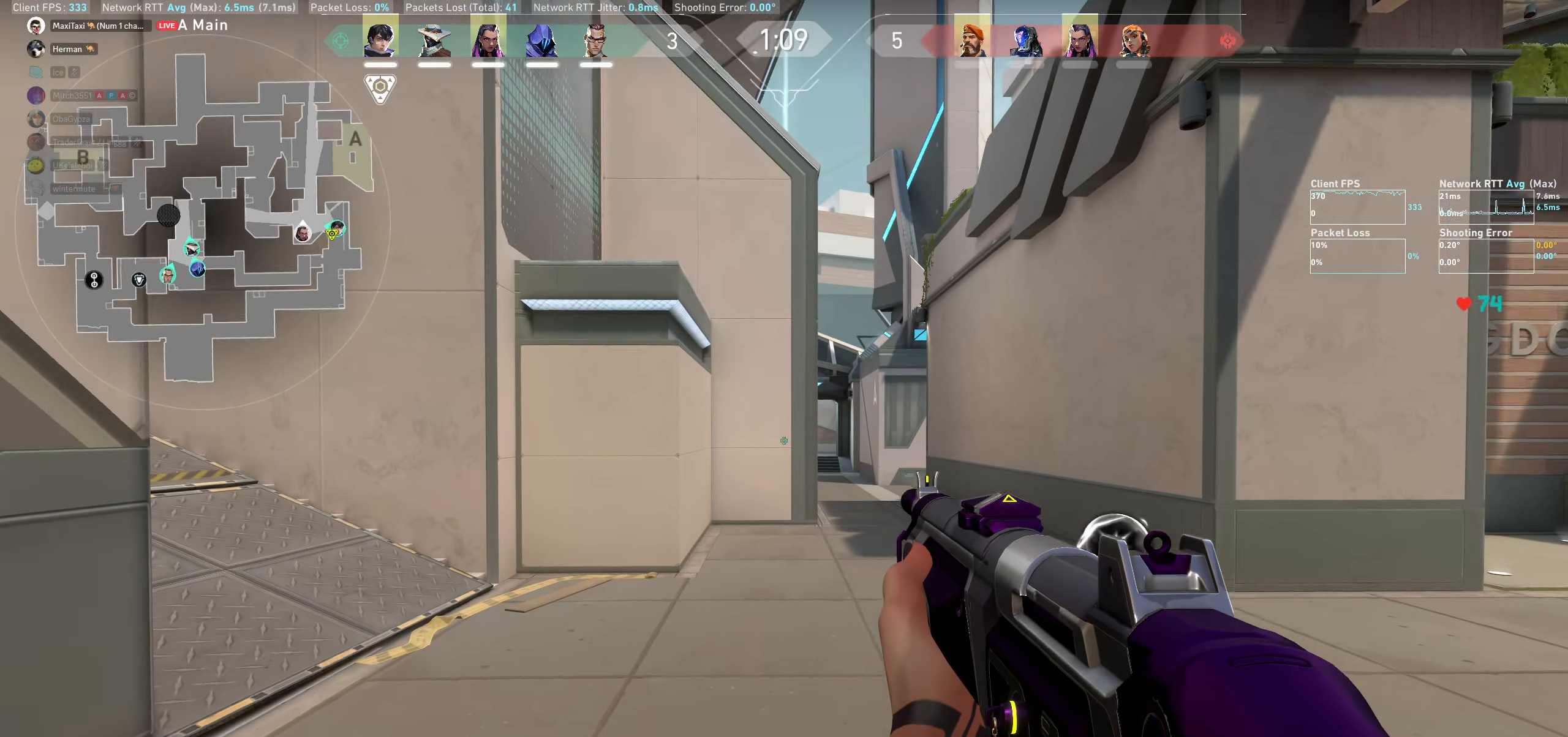
{"keys": ["a", "shift"], "mouse": [], "events": [[17, "a", "down"]]}
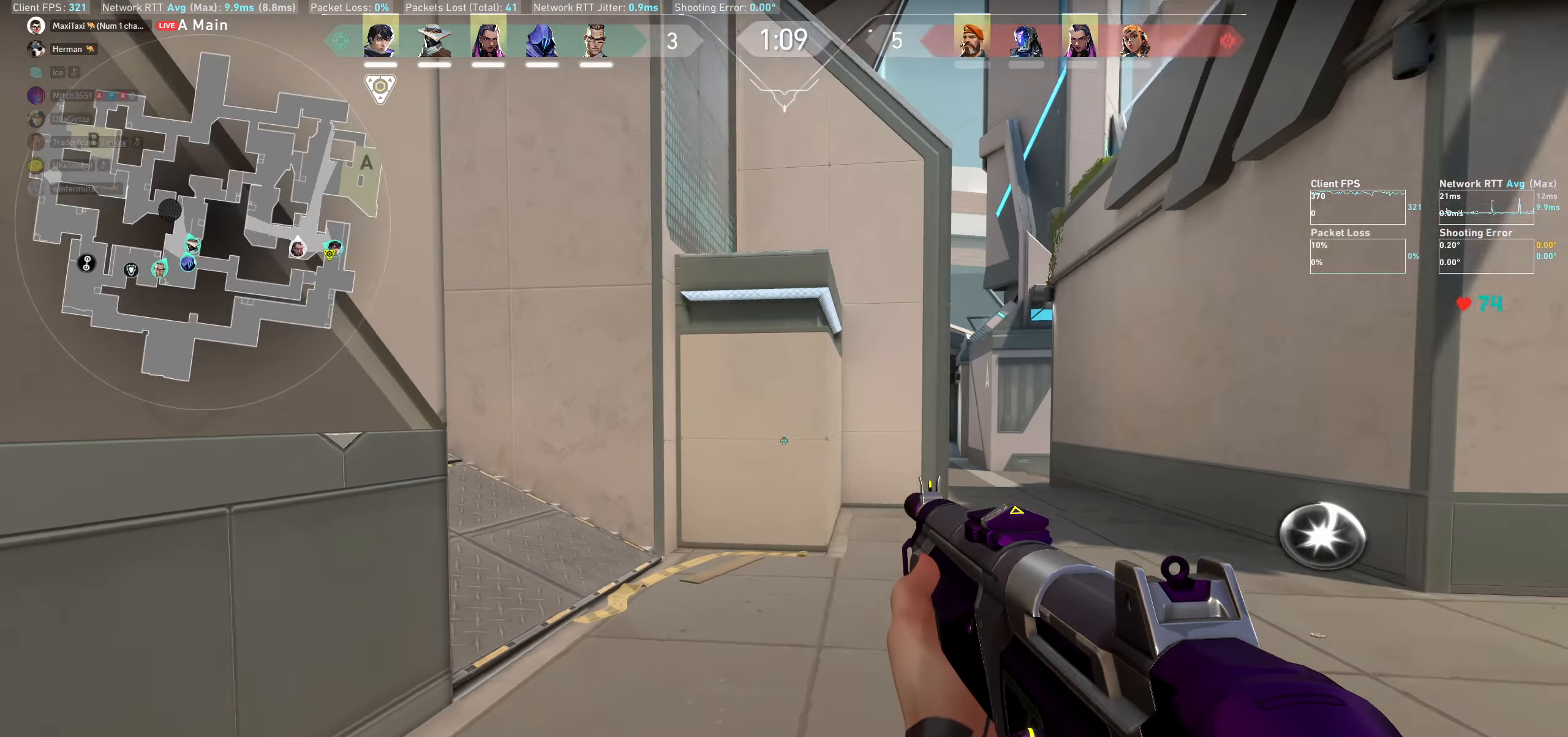
{"keys": ["d", "shift"], "mouse": [], "events": [[200, "a", "up"], [417, "d", "down"]]}
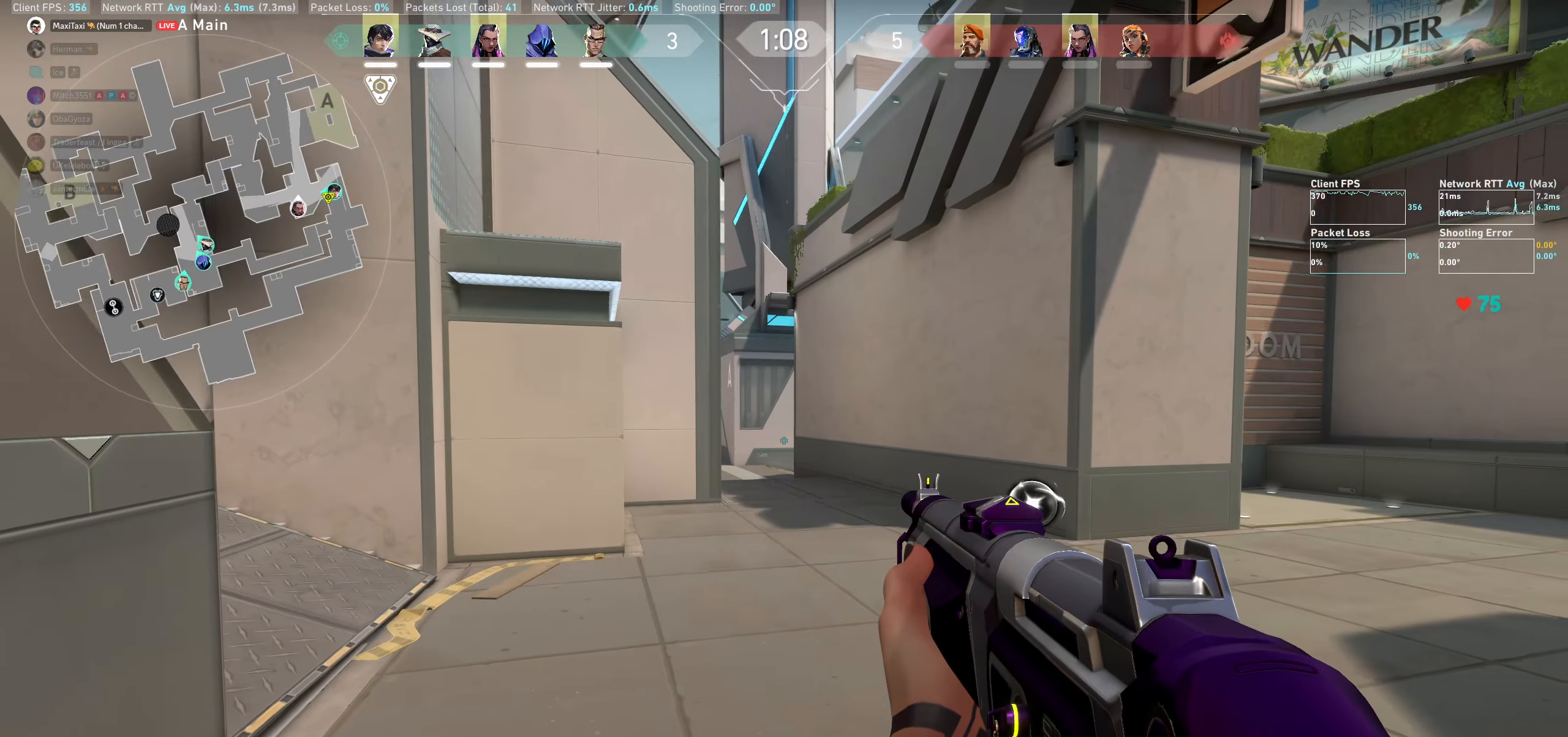
{"keys": ["a", "shift"], "mouse": [], "events": [[83, "d", "up"], [333, "a", "down"]]}
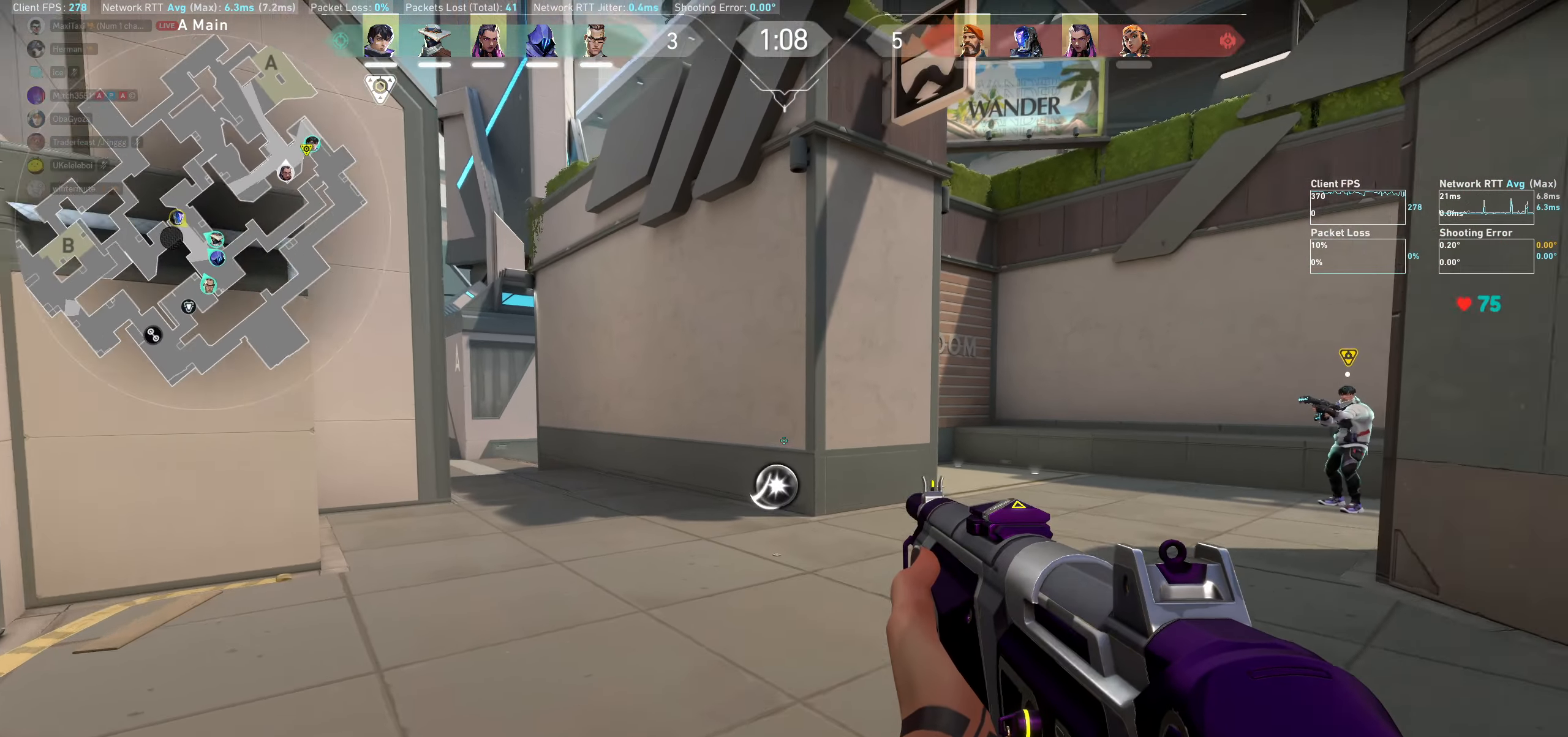
{"keys": ["shift", "w"], "mouse": [], "events": [[317, "a", "up"], [350, "w", "down"]]}
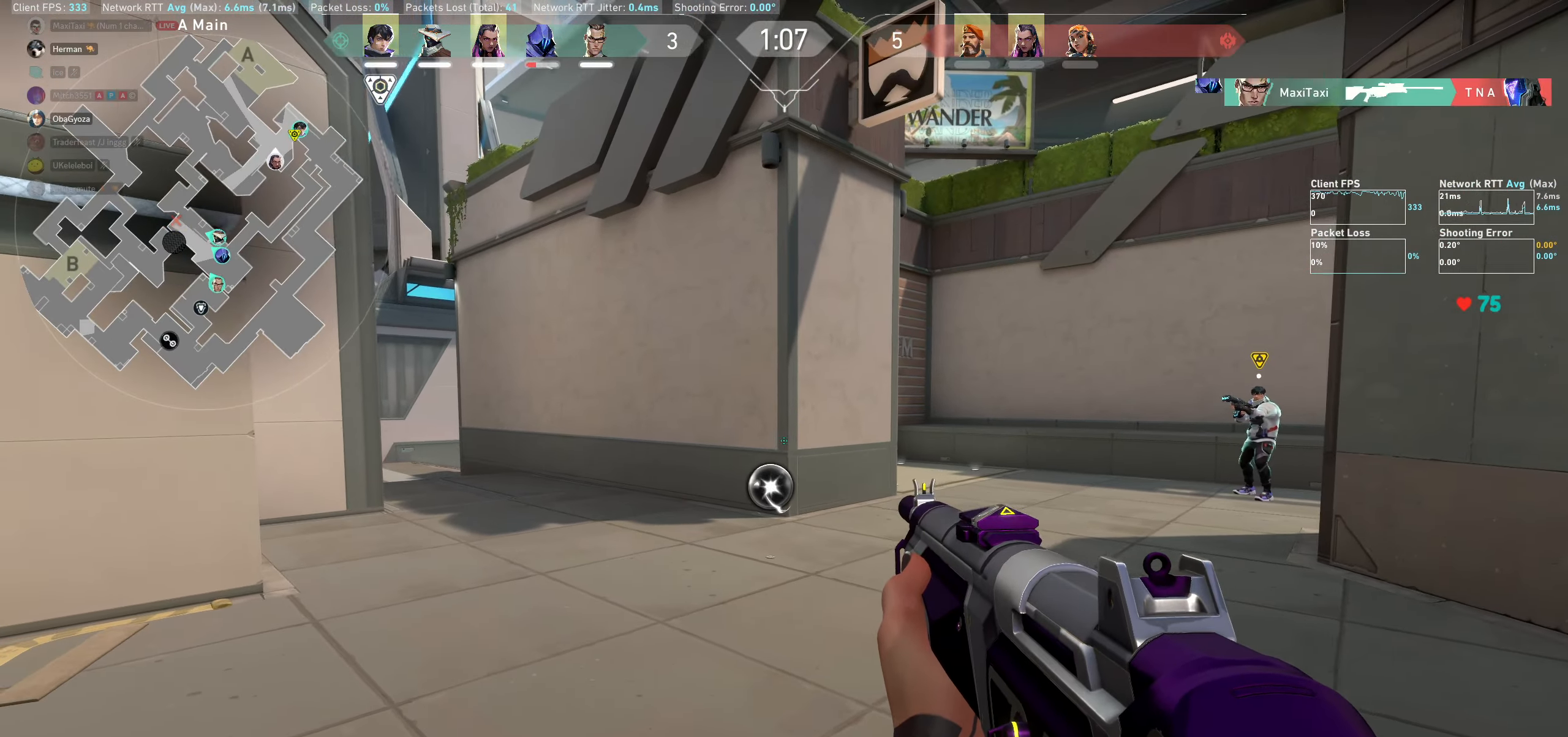
{"keys": ["d", "shift"], "mouse": [], "events": [[133, "d", "down"], [133, "w", "up"]]}
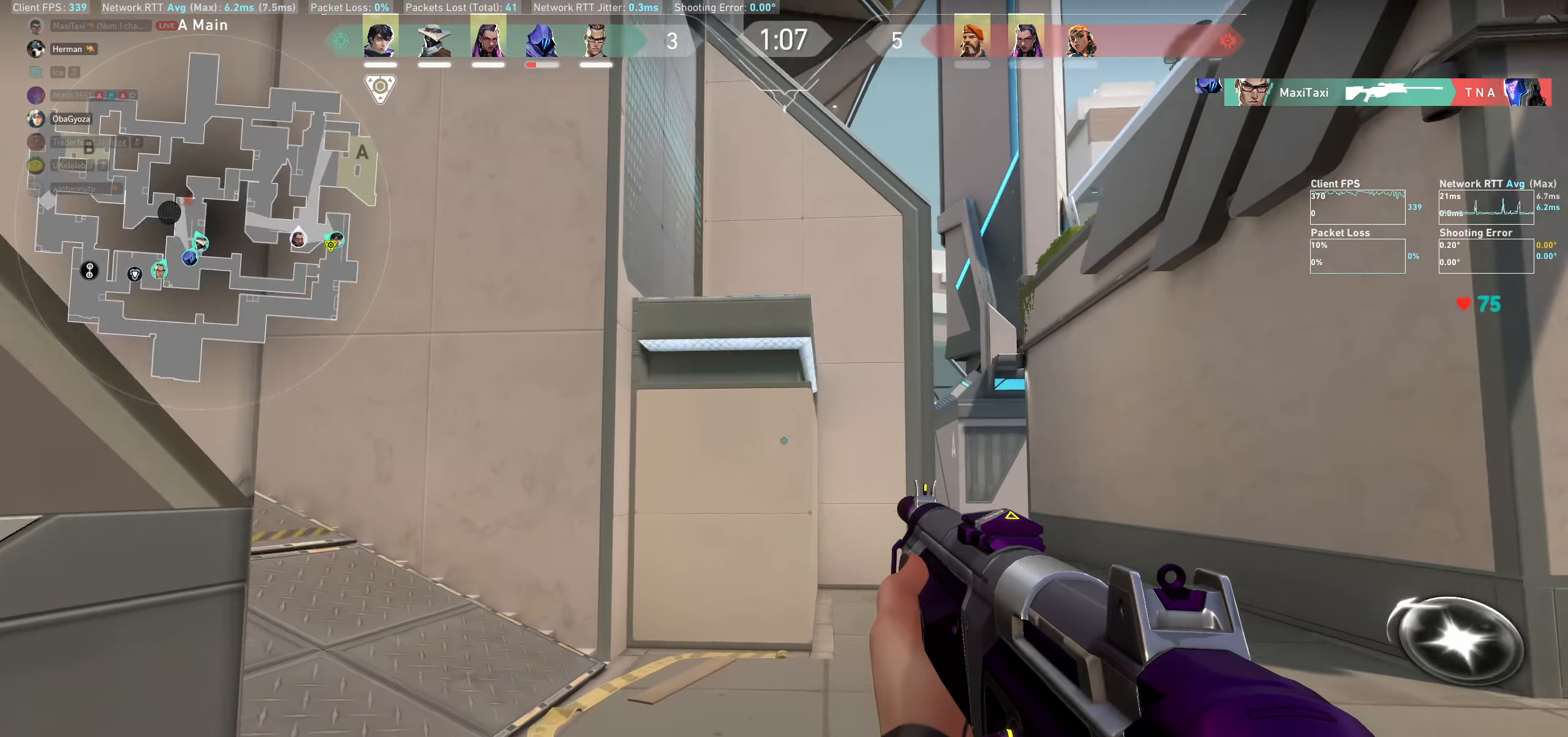
{"keys": ["d", "shift"], "mouse": [], "events": []}
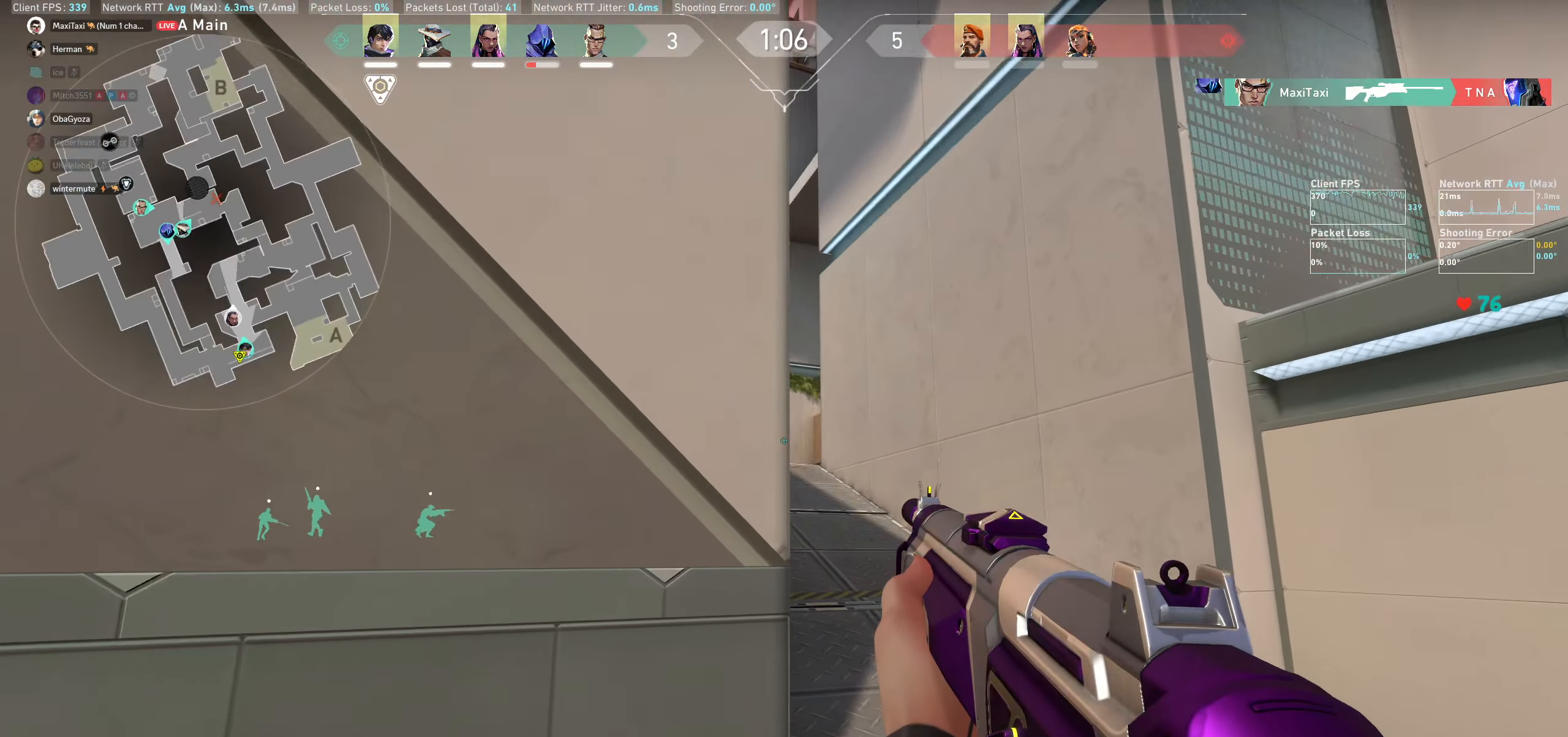
{"keys": ["d", "shift", "w"], "mouse": [], "events": [[283, "w", "down"]]}
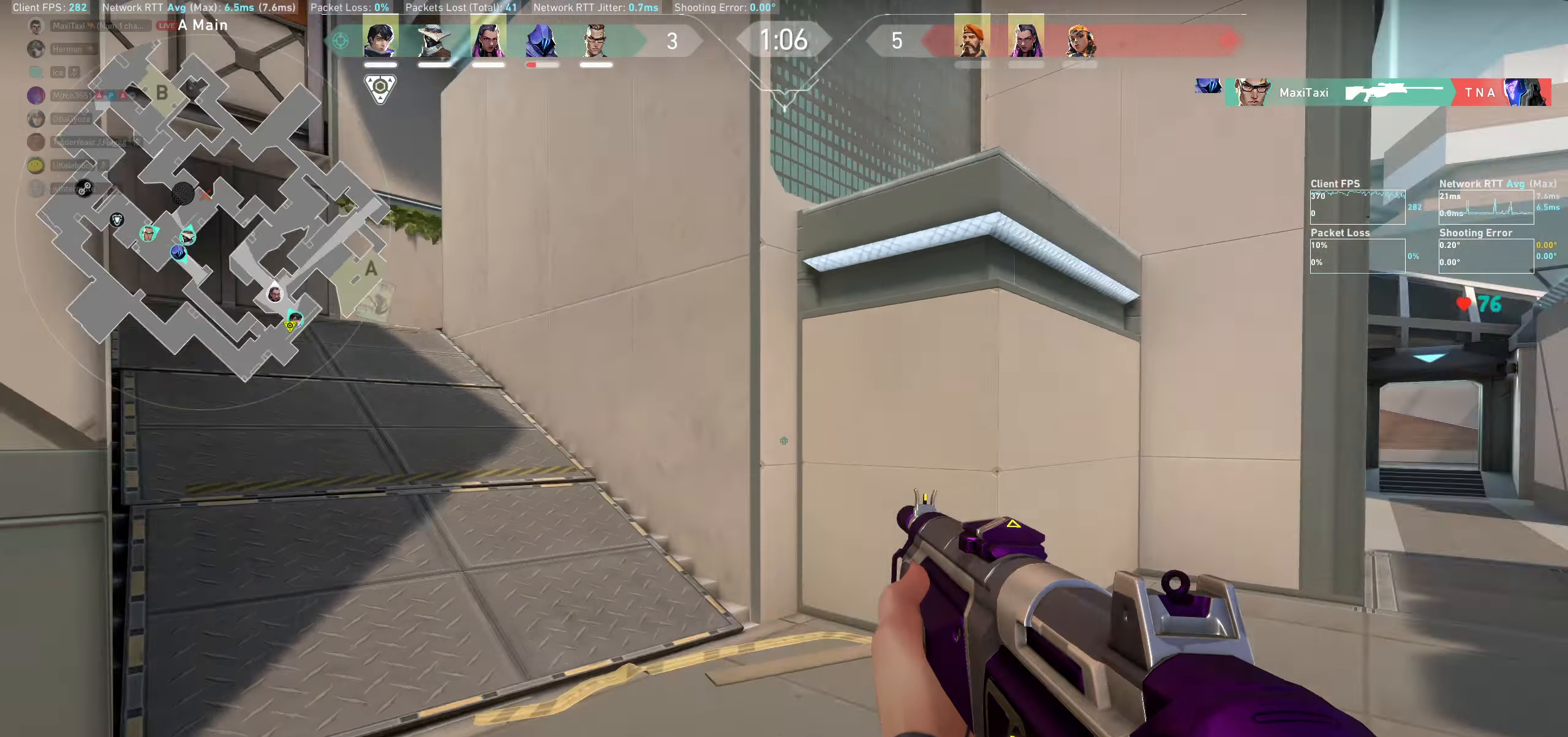
{"keys": ["shift", "w"], "mouse": [], "events": [[100, "d", "up"]]}
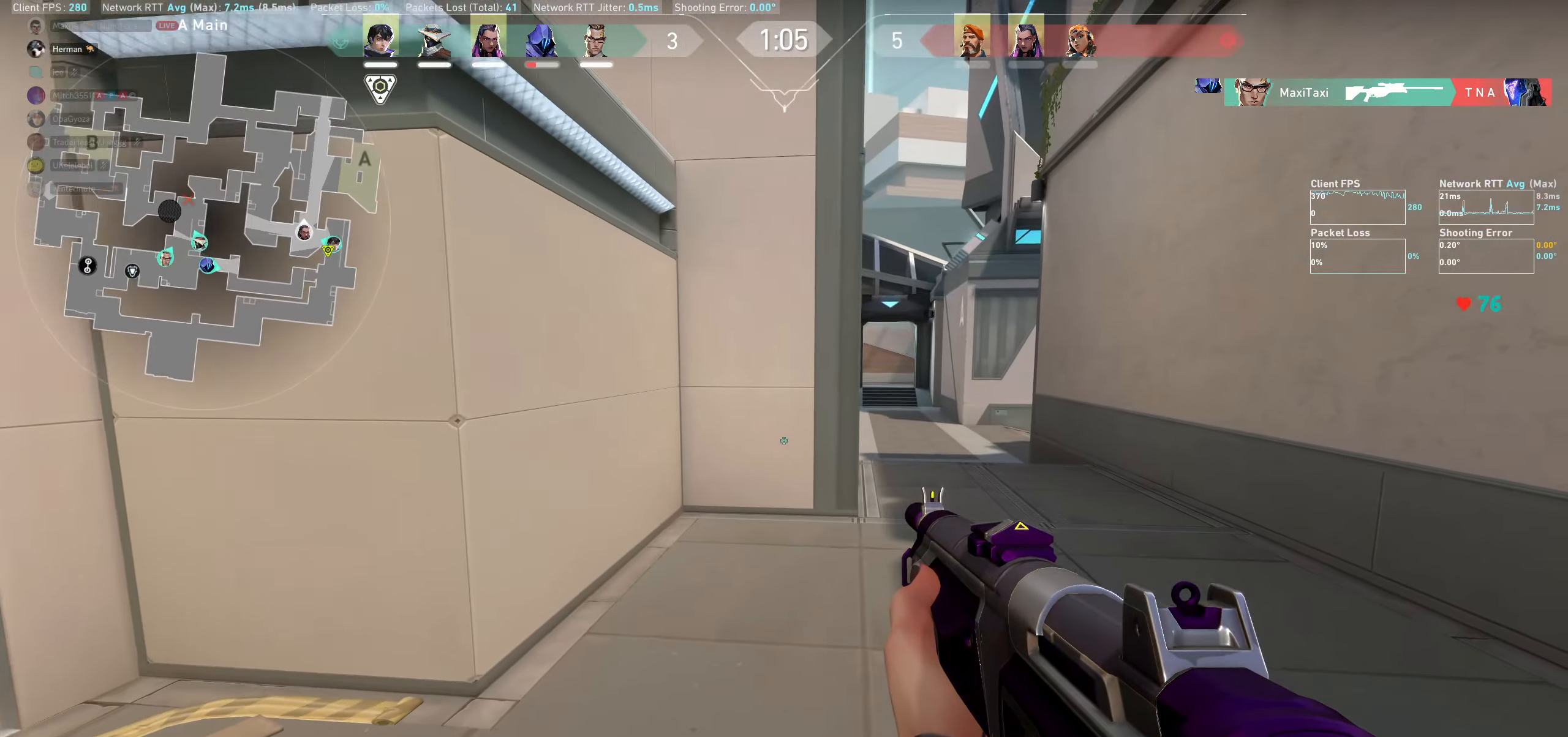
{"keys": ["shift", "w"], "mouse": [], "events": []}
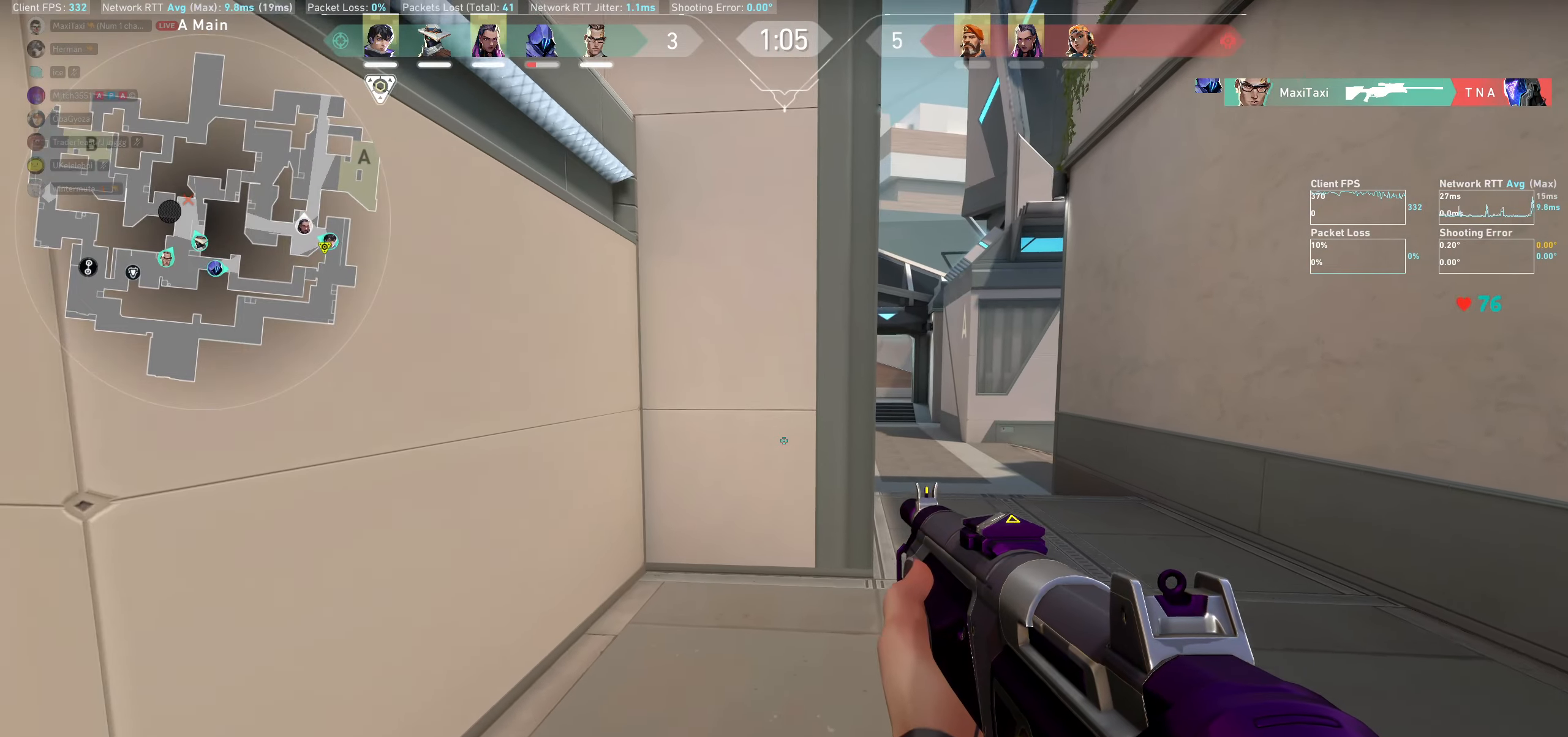
{"keys": ["a", "shift", "w"], "mouse": [], "events": [[367, "a", "down"]]}
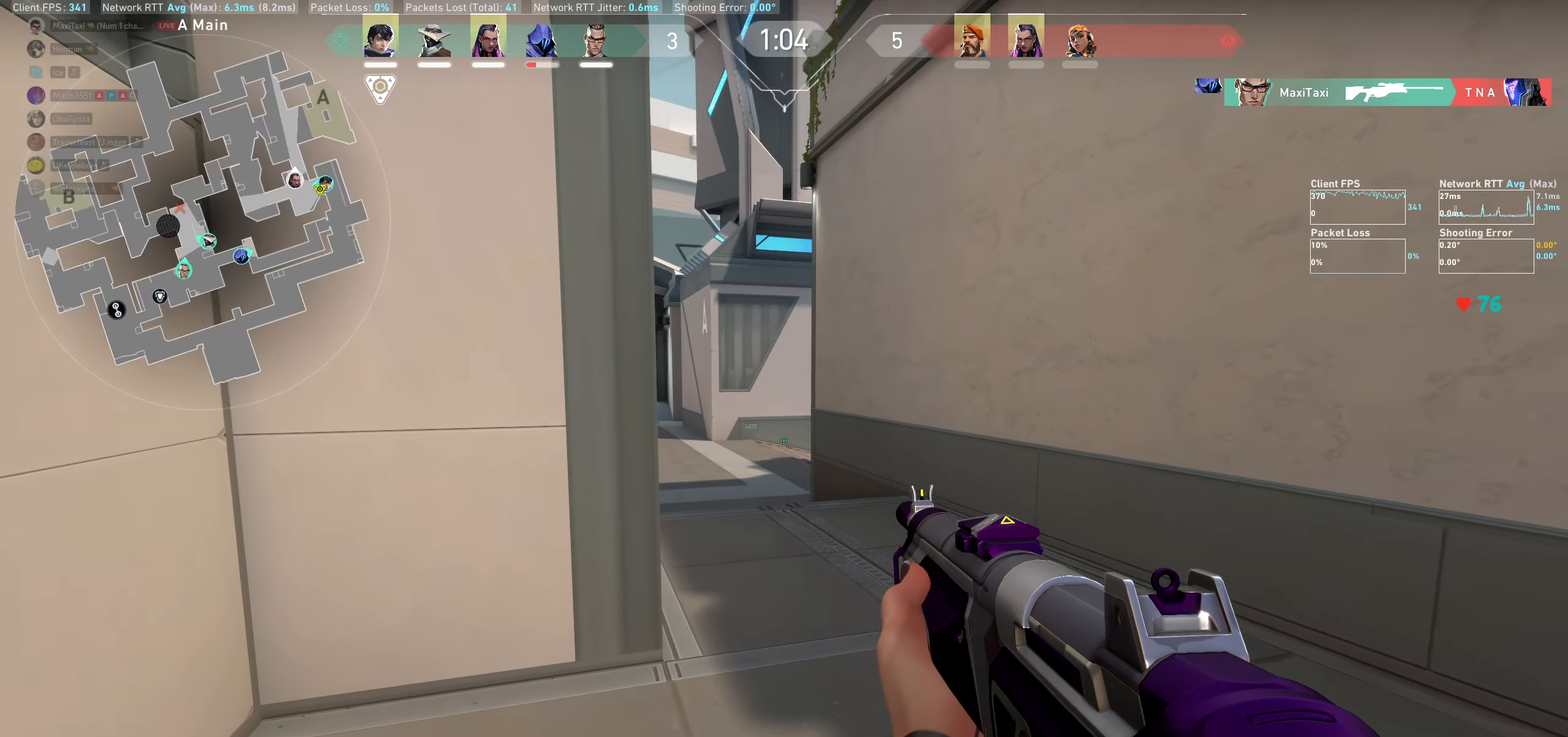
{"keys": ["shift"], "mouse": [], "events": [[367, "a", "up"], [467, "w", "up"]]}
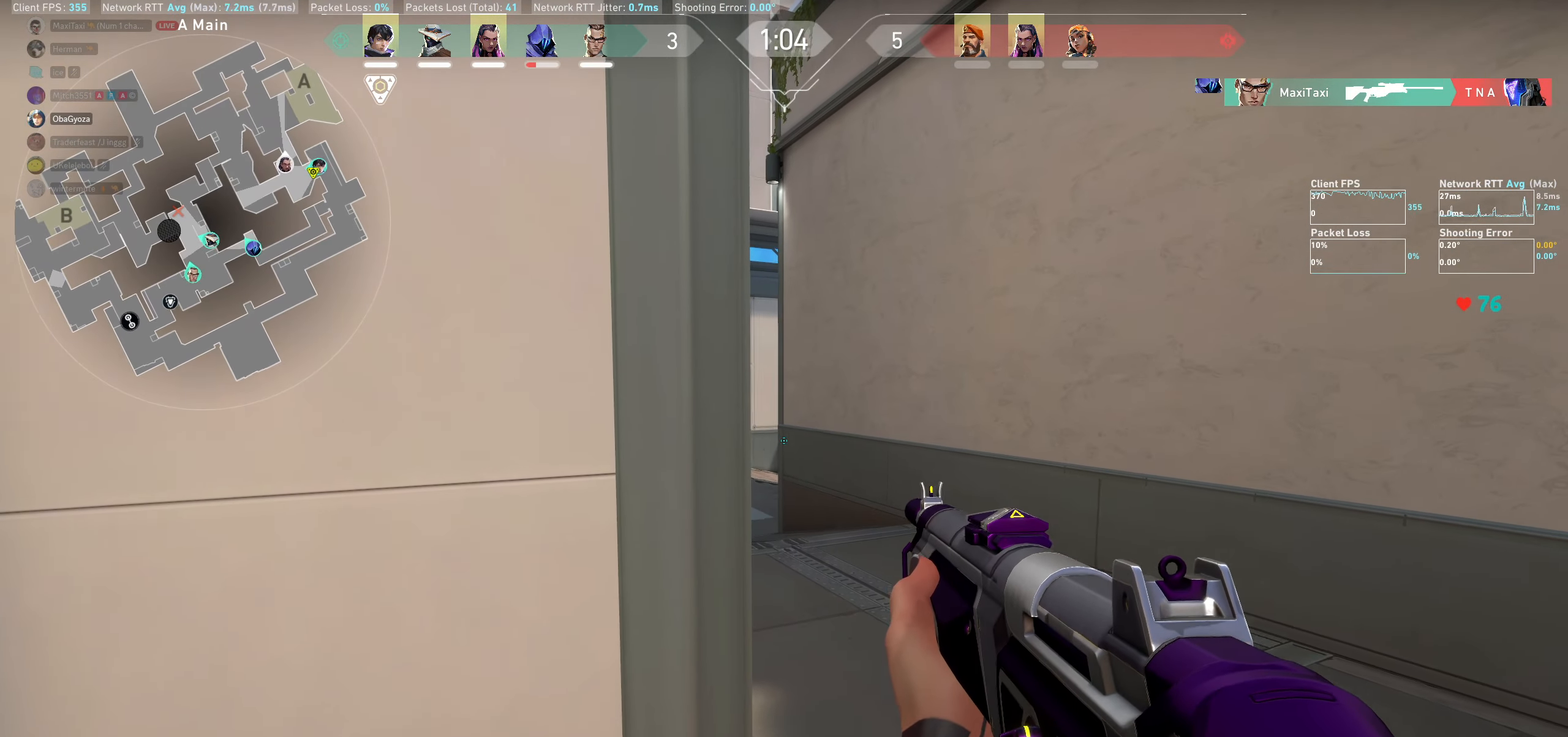
{"keys": ["d", "shift", "w"], "mouse": [], "events": [[167, "d", "down"], [184, "w", "down"]]}
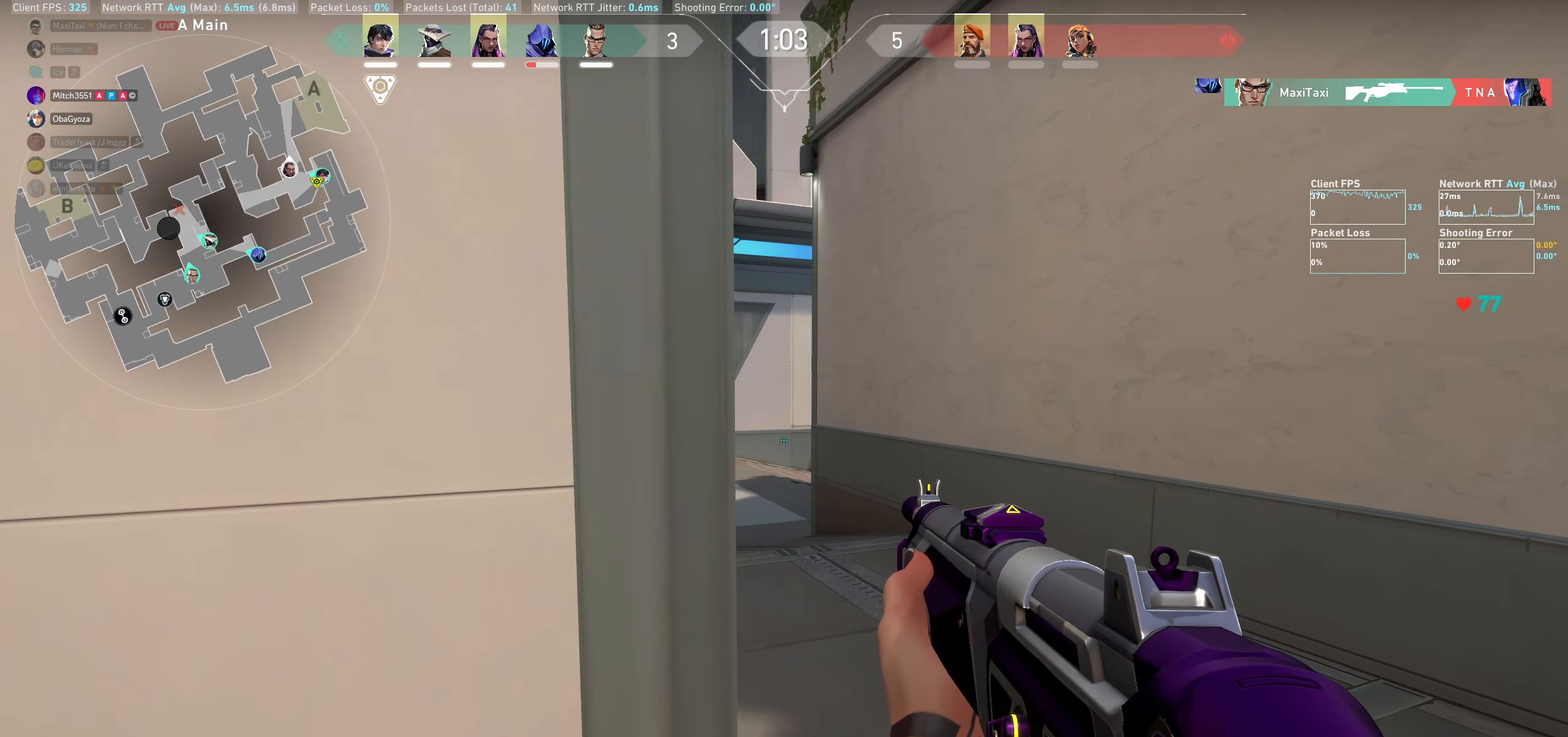
{"keys": ["d", "shift", "w"], "mouse": [], "events": []}
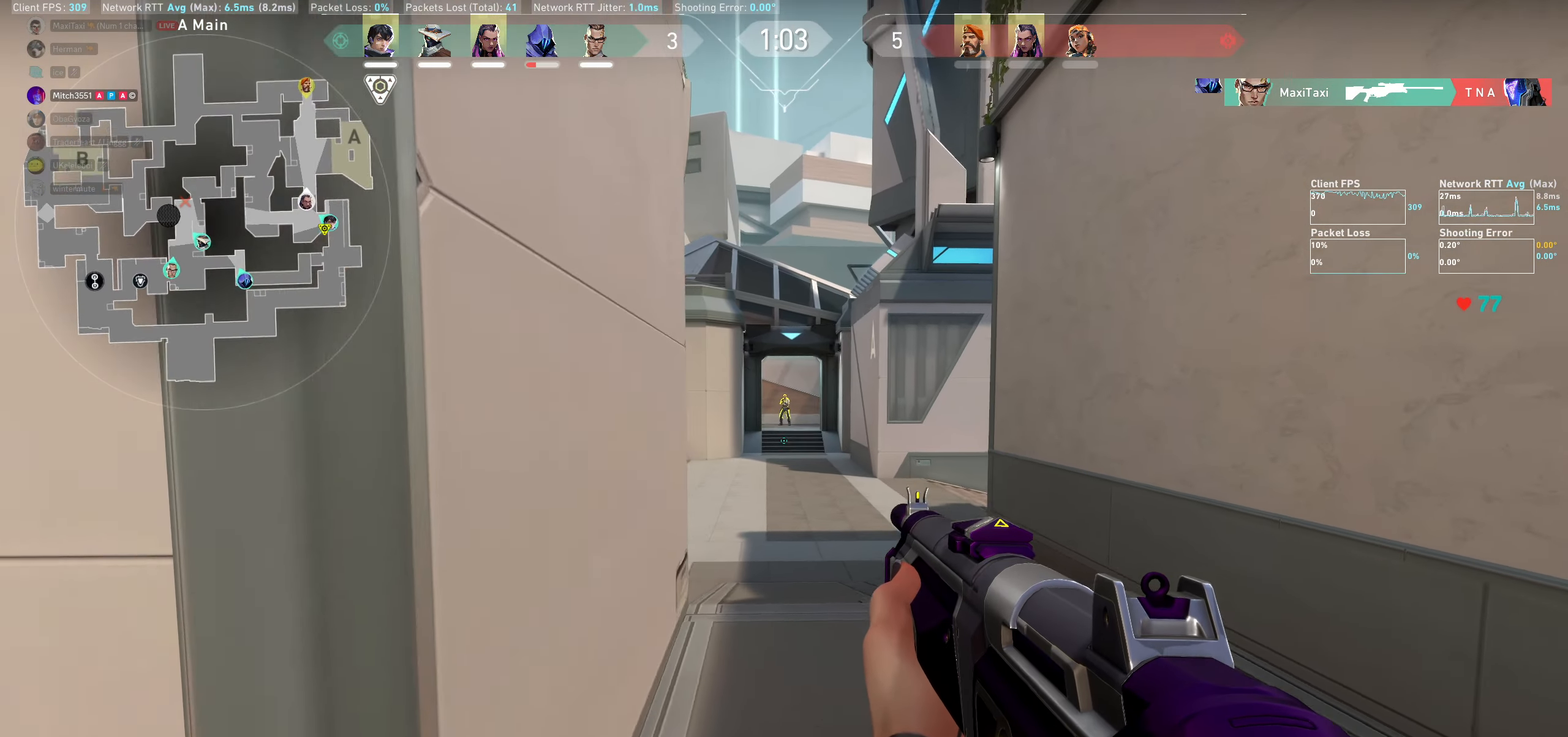
{"keys": ["a"], "mouse": ["left"], "events": [[34, "d", "up"], [134, "w", "up"], [150, "a", "down"], [234, "mouse_left", "down"], [434, "mouse_left", "up"], [450, "shift", "up"], [500, "mouse_left", "down"]]}